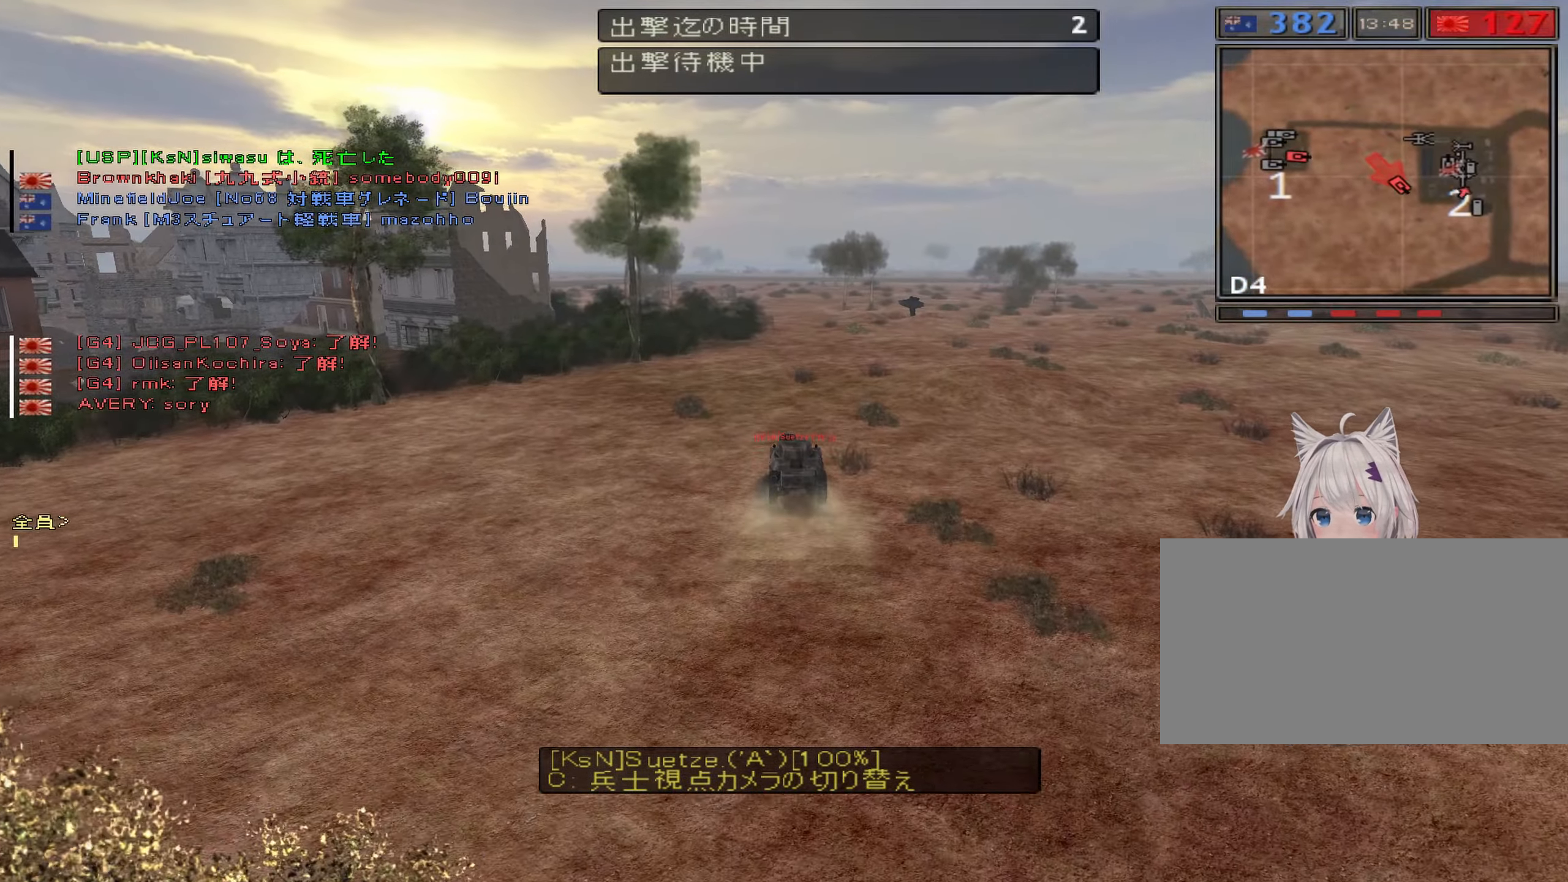
Gameplay with keyboard; each line is a JSON object with the keys held at the frame after it. "events" lists presses ("down") and releases ("up") of "0", "1", "2", "3", "4", "5", "6", "7", "8", "9", "a", "alt", "b", "c", "caps_lock", "ctrl", "d", "e", "escape", "f", "g", "h", "i", "j", "k", "l", "n", "o", "p", "q", "r", "s", "shift", "space", "super", "t", "tab", "u", "v", "w", "x", "y" and "z" between this image and that frame as [ms after this image, input, new state], when the widget could be followed in between. No other keys are recorded. Mouse input is not recorded. Not read: m.
{"keys": [], "events": [[66, "p", "down"], [200, "p", "up"], [216, "n", "up"]]}
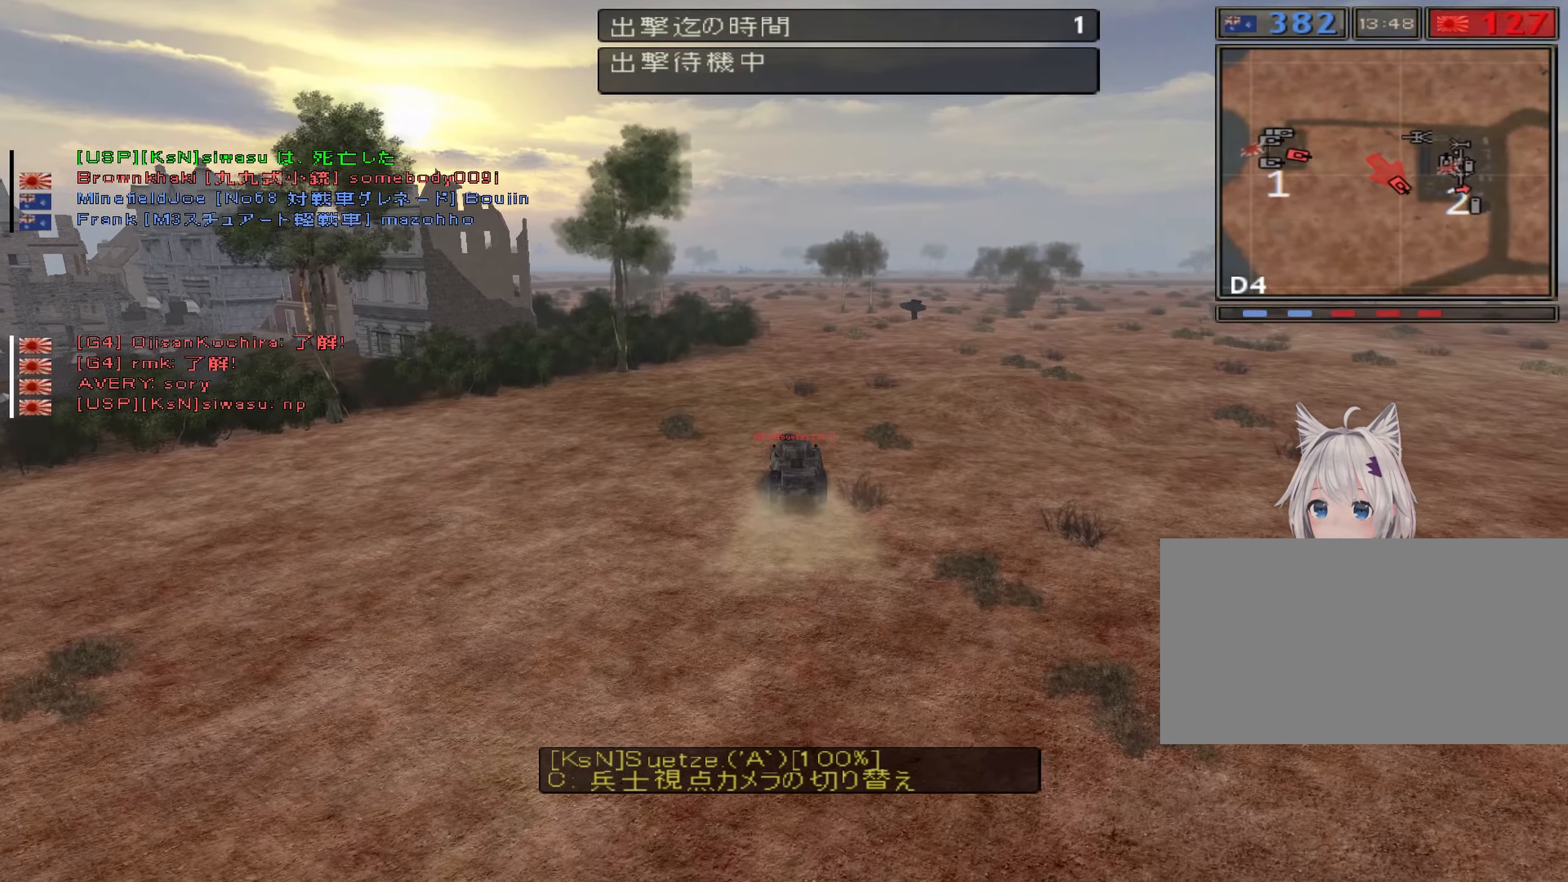
{"keys": [], "events": []}
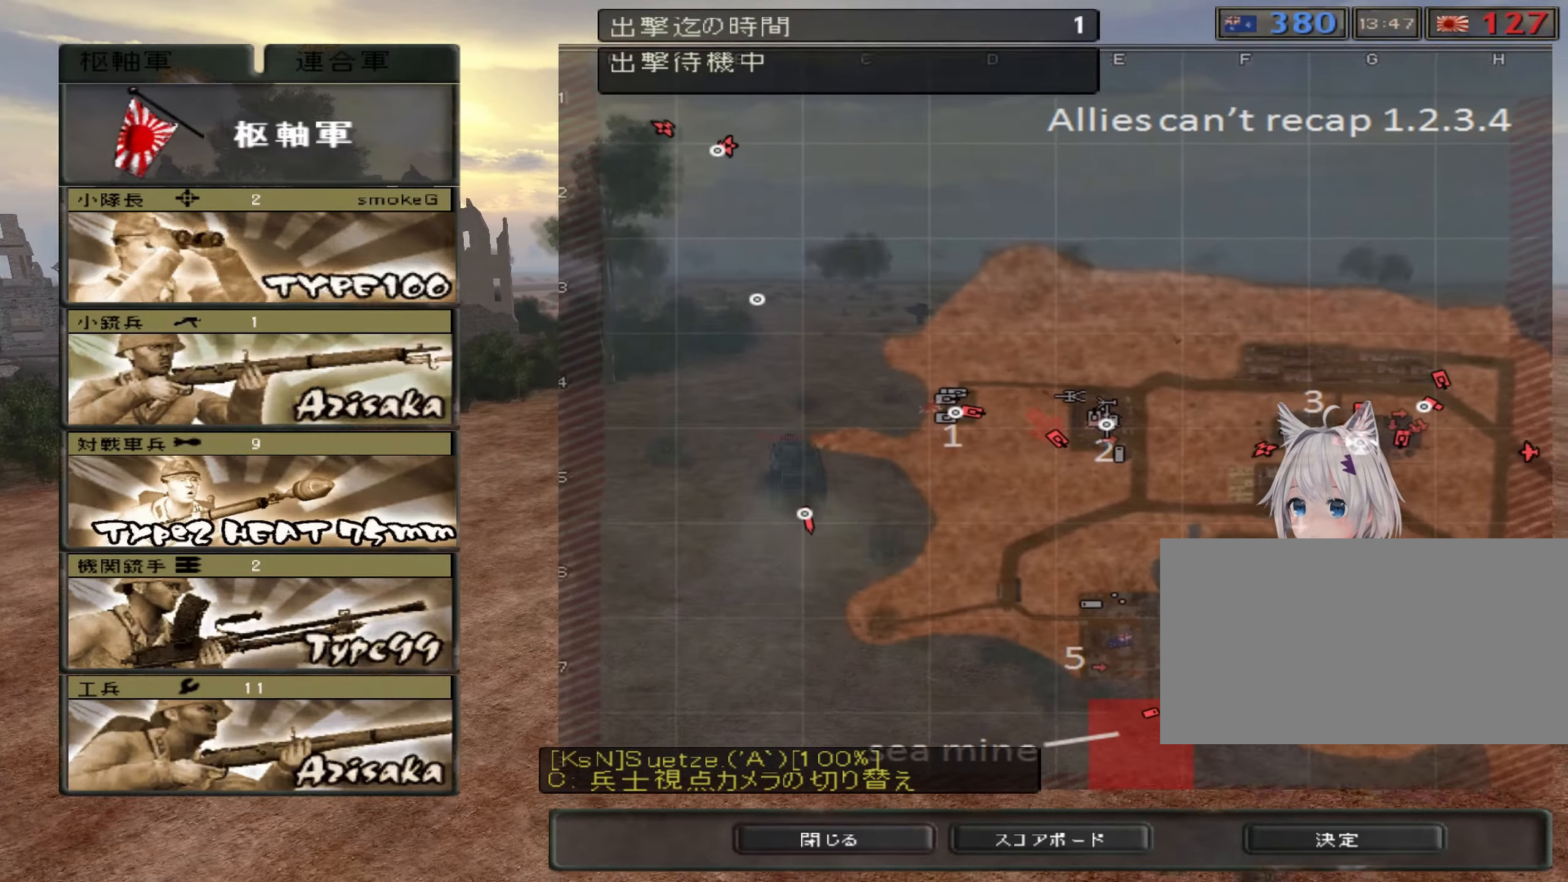
{"keys": [], "events": []}
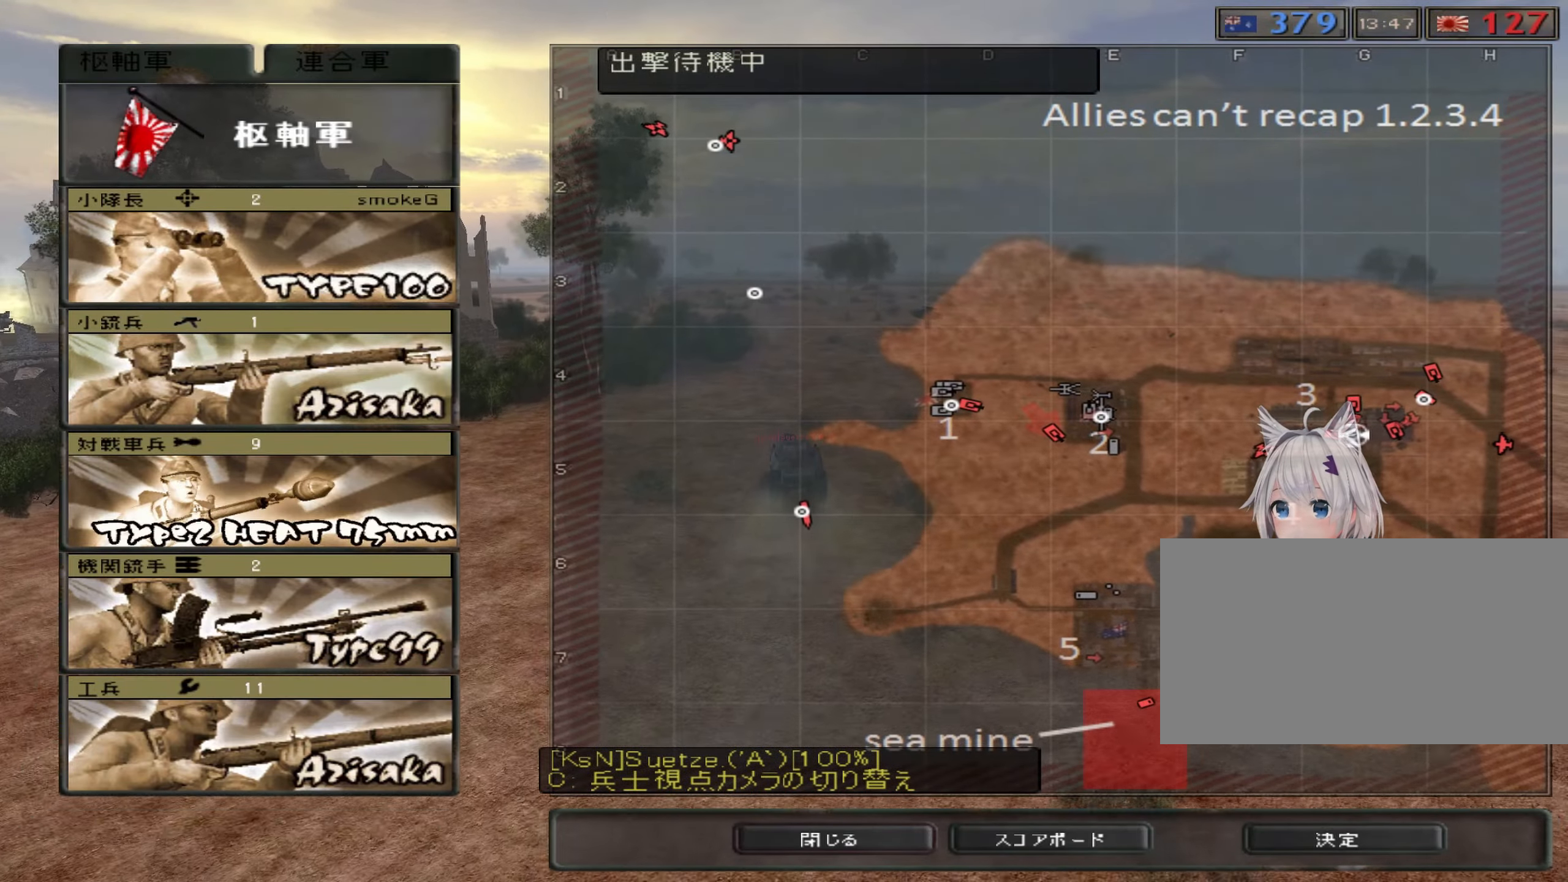
{"keys": [], "events": []}
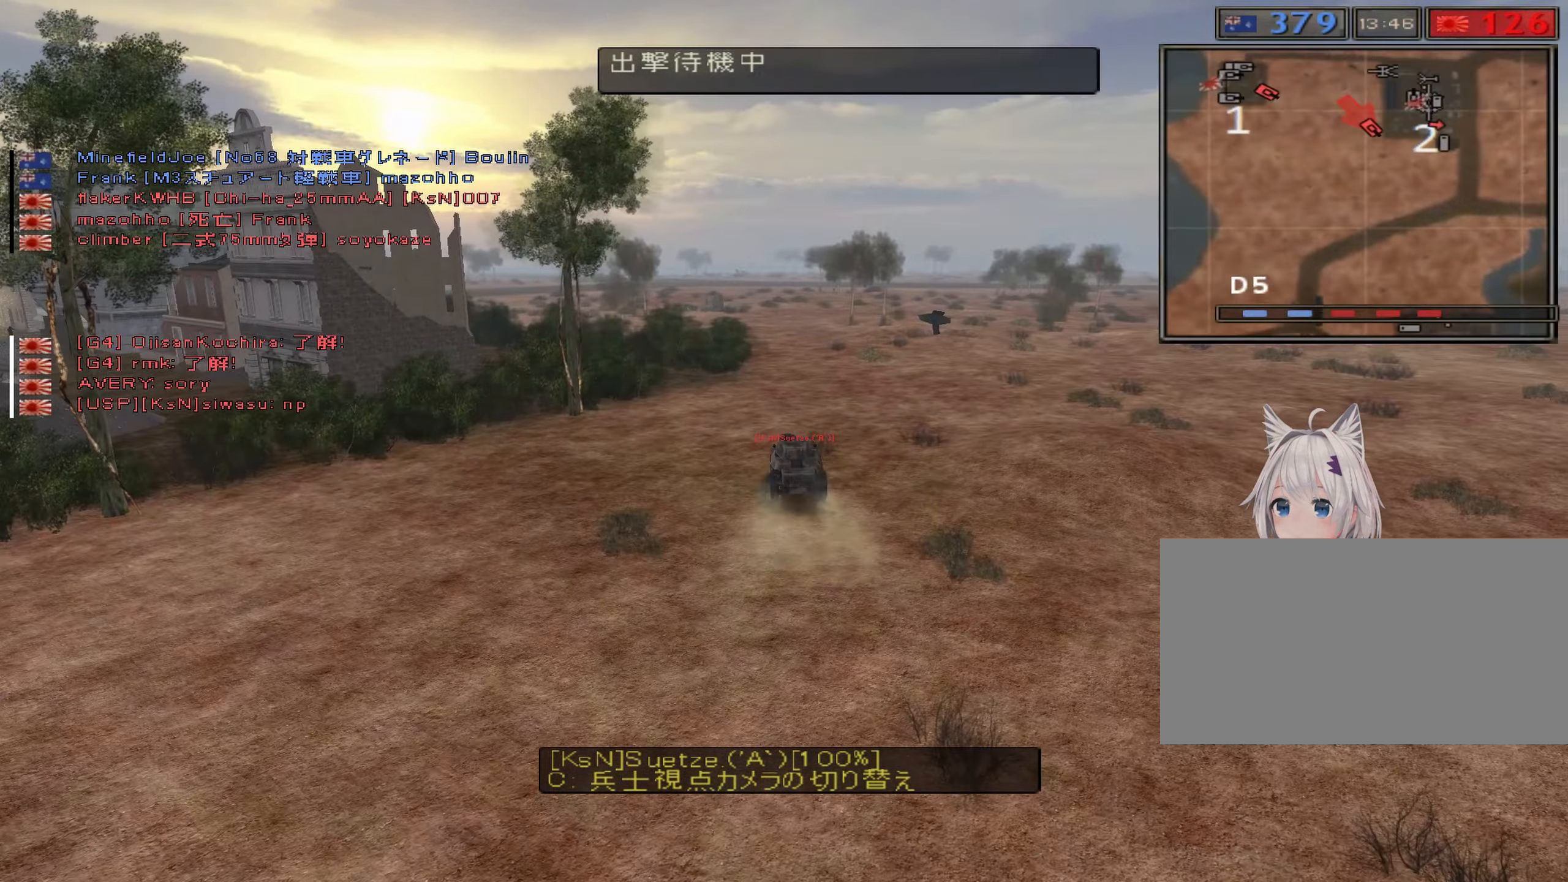
{"keys": [], "events": []}
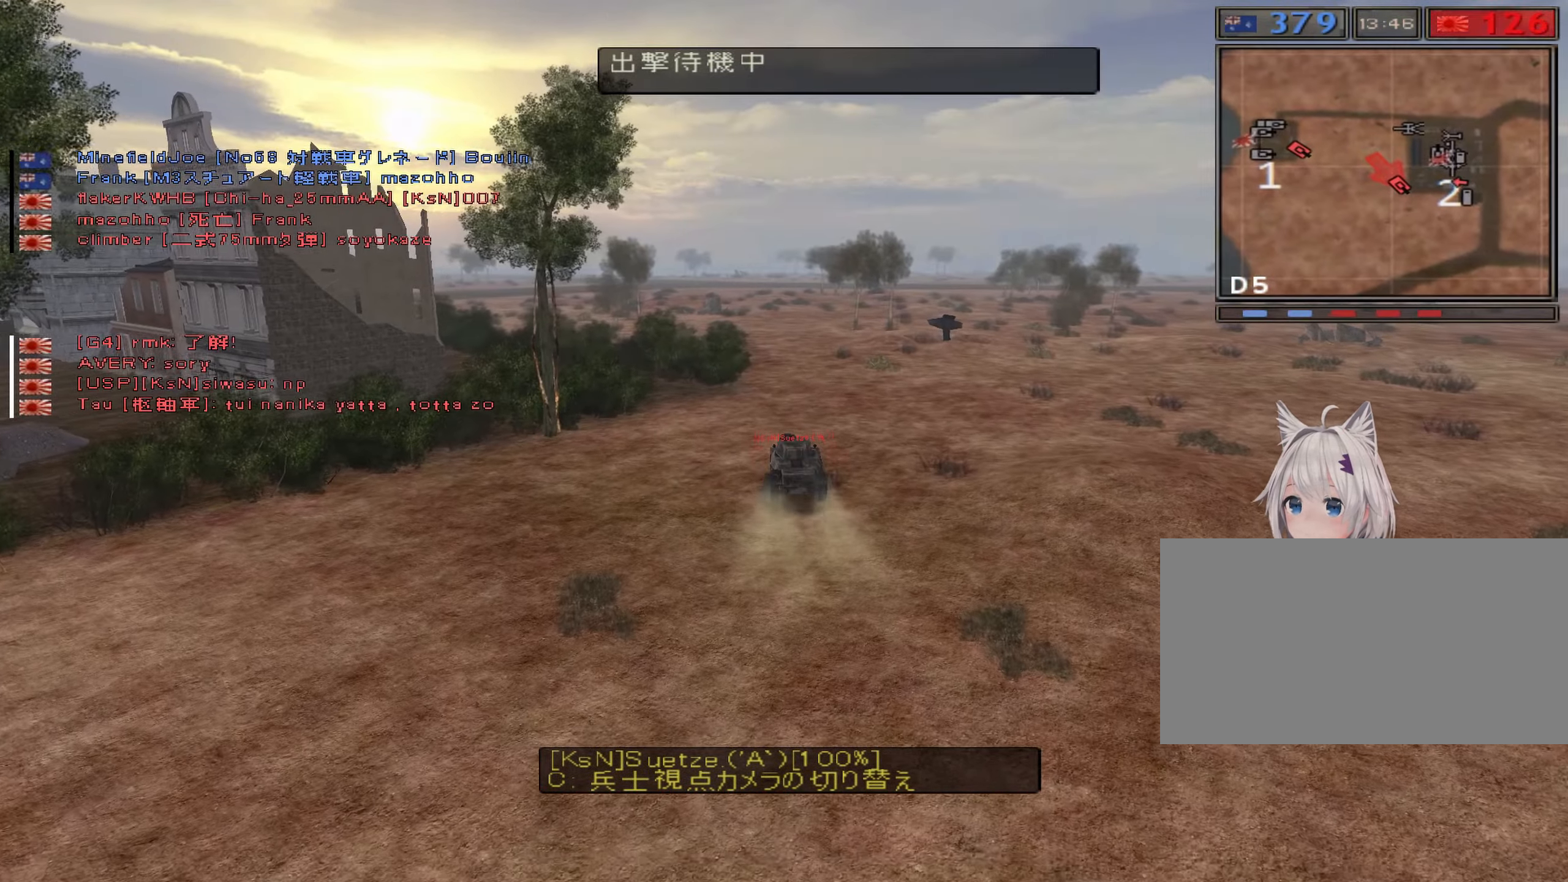
{"keys": [], "events": []}
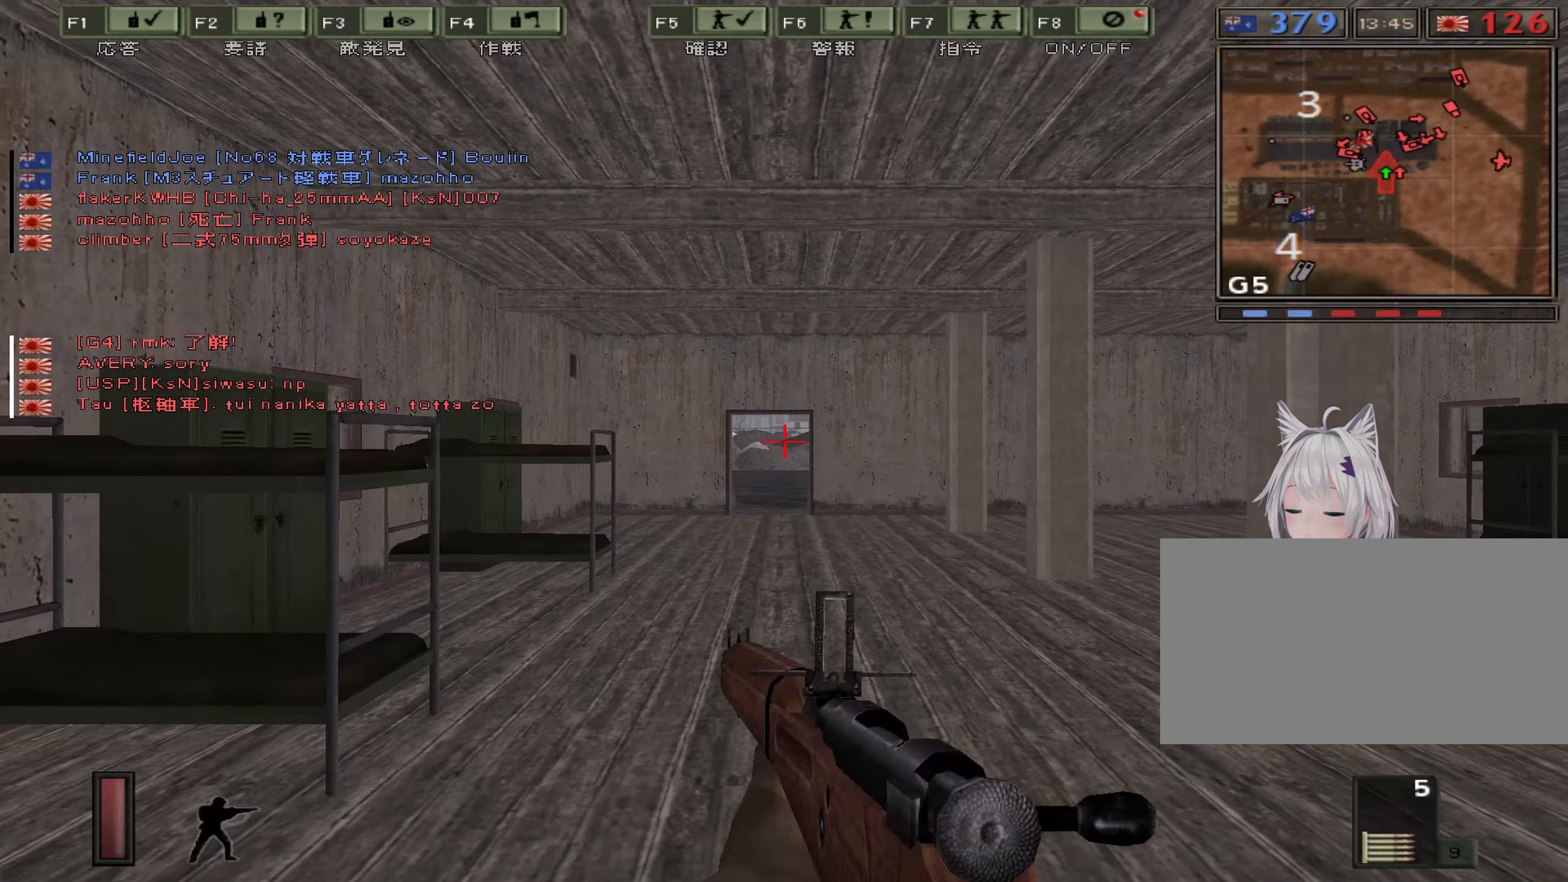
{"keys": ["w"], "events": [[66, "w", "down"]]}
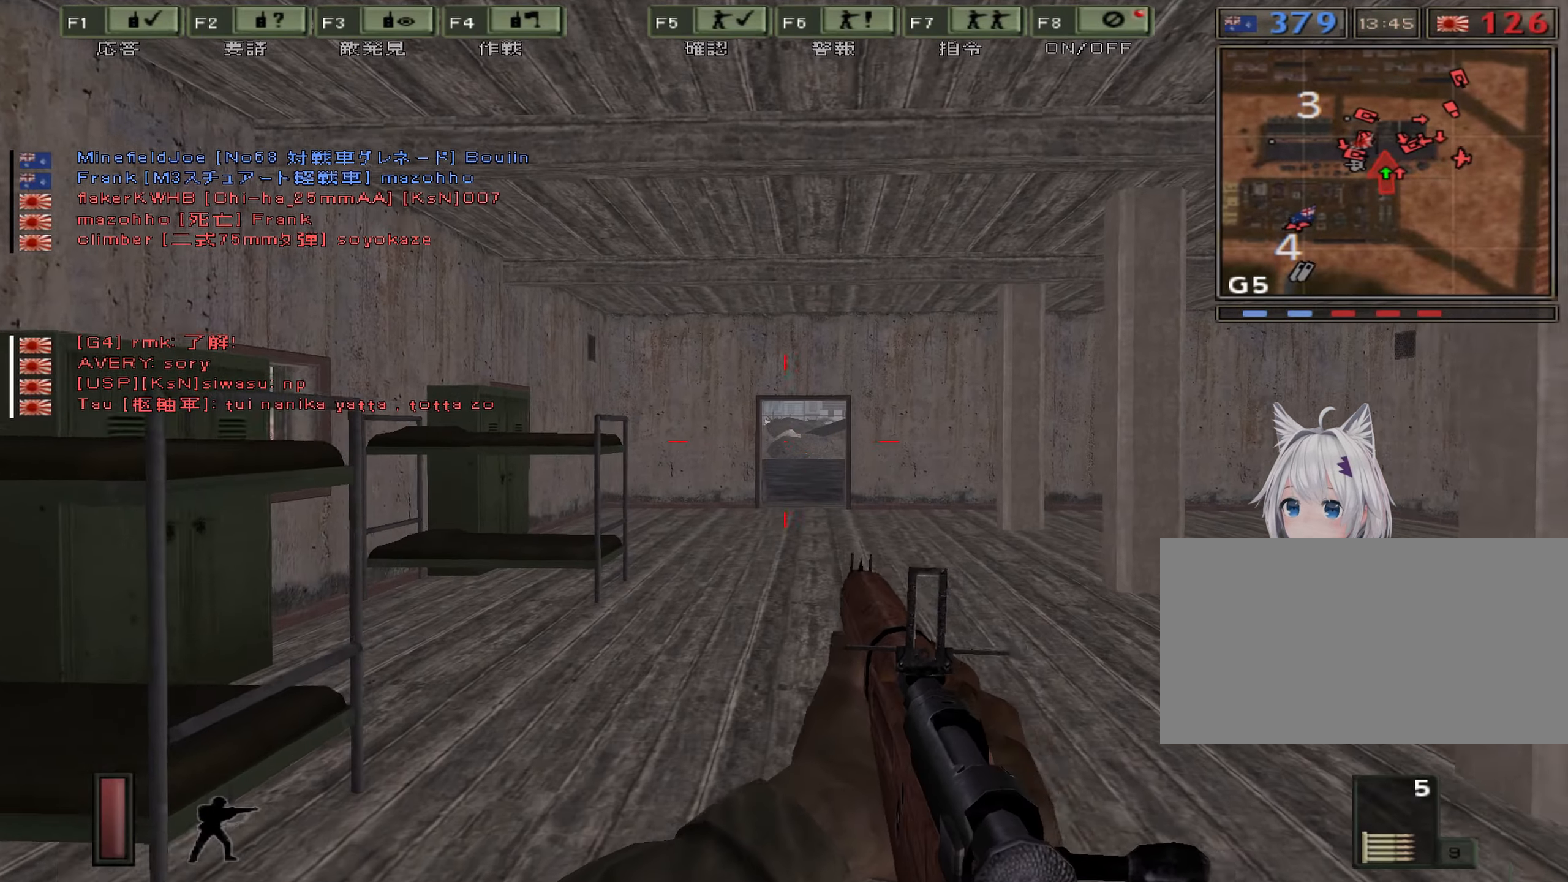
{"keys": ["w"], "events": []}
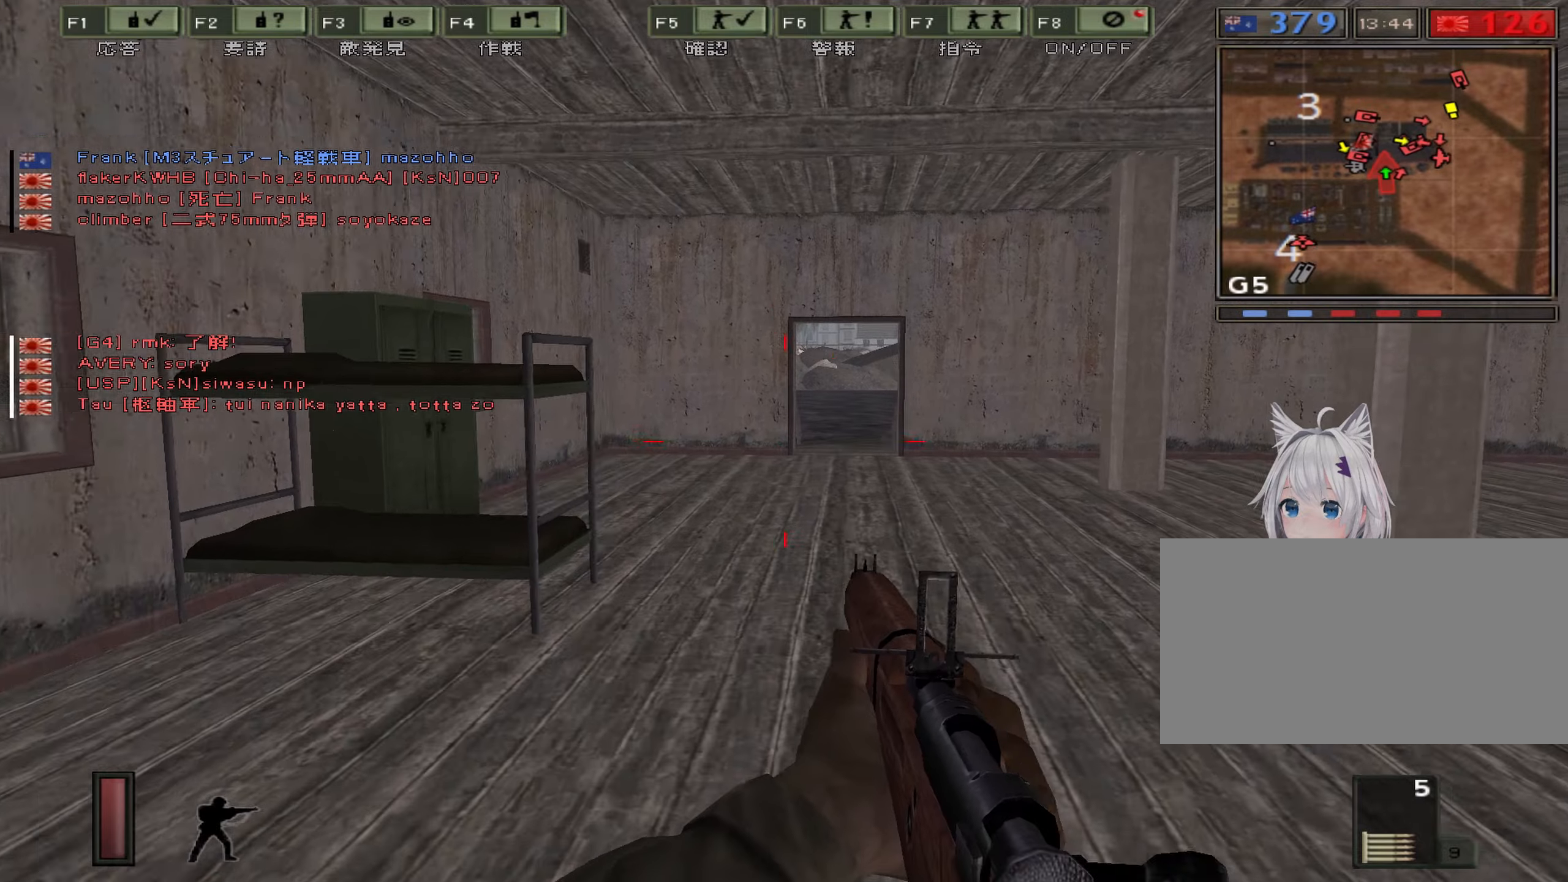
{"keys": ["w"], "events": []}
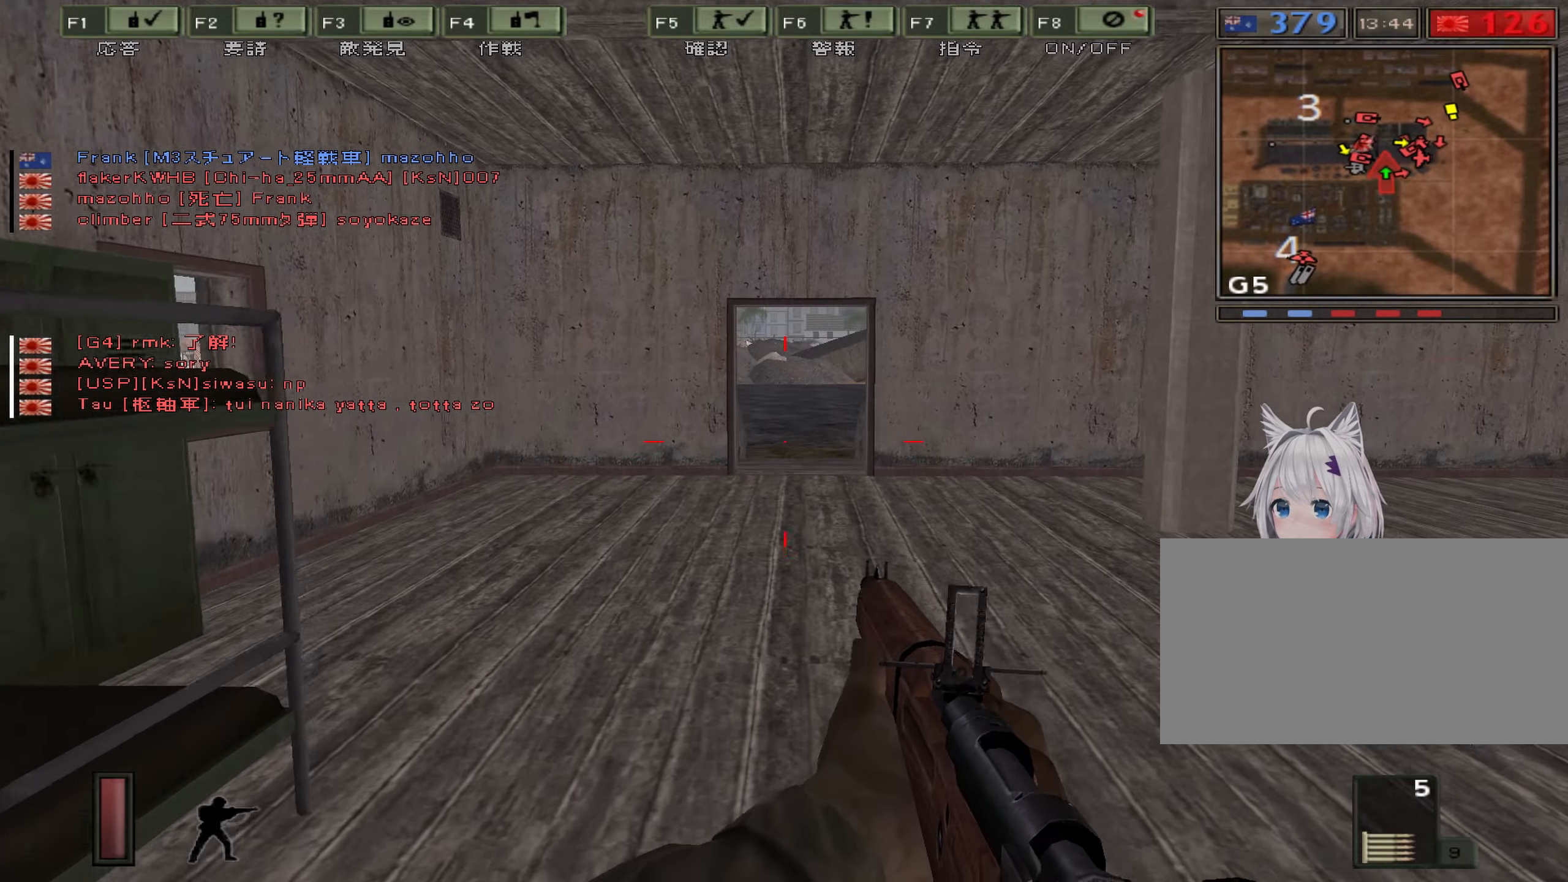
{"keys": ["a", "w"], "events": [[483, "a", "down"]]}
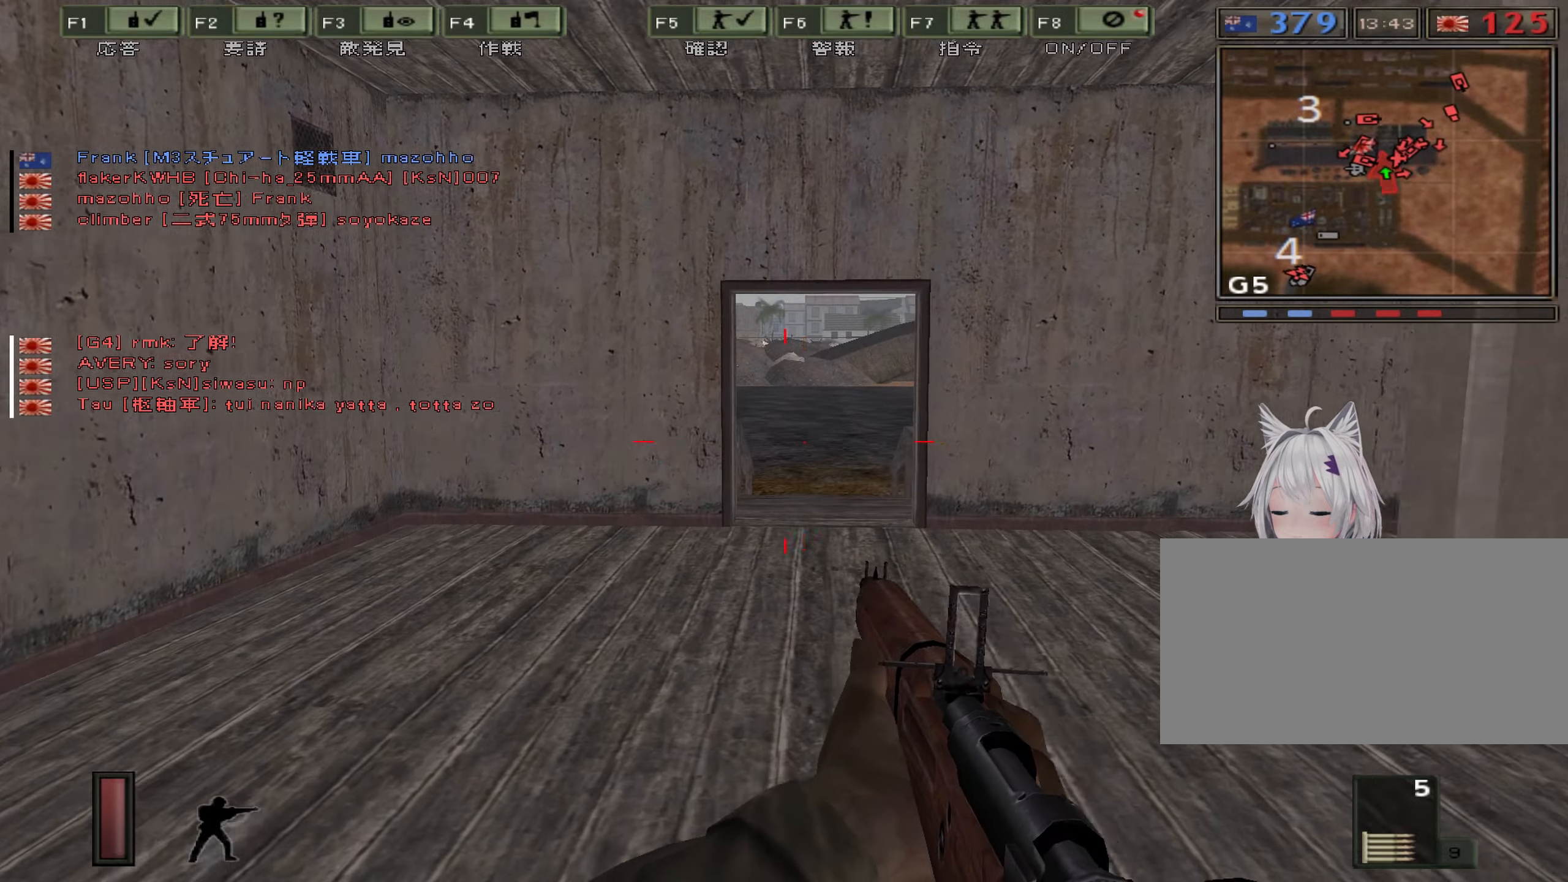
{"keys": ["w"], "events": [[467, "a", "up"]]}
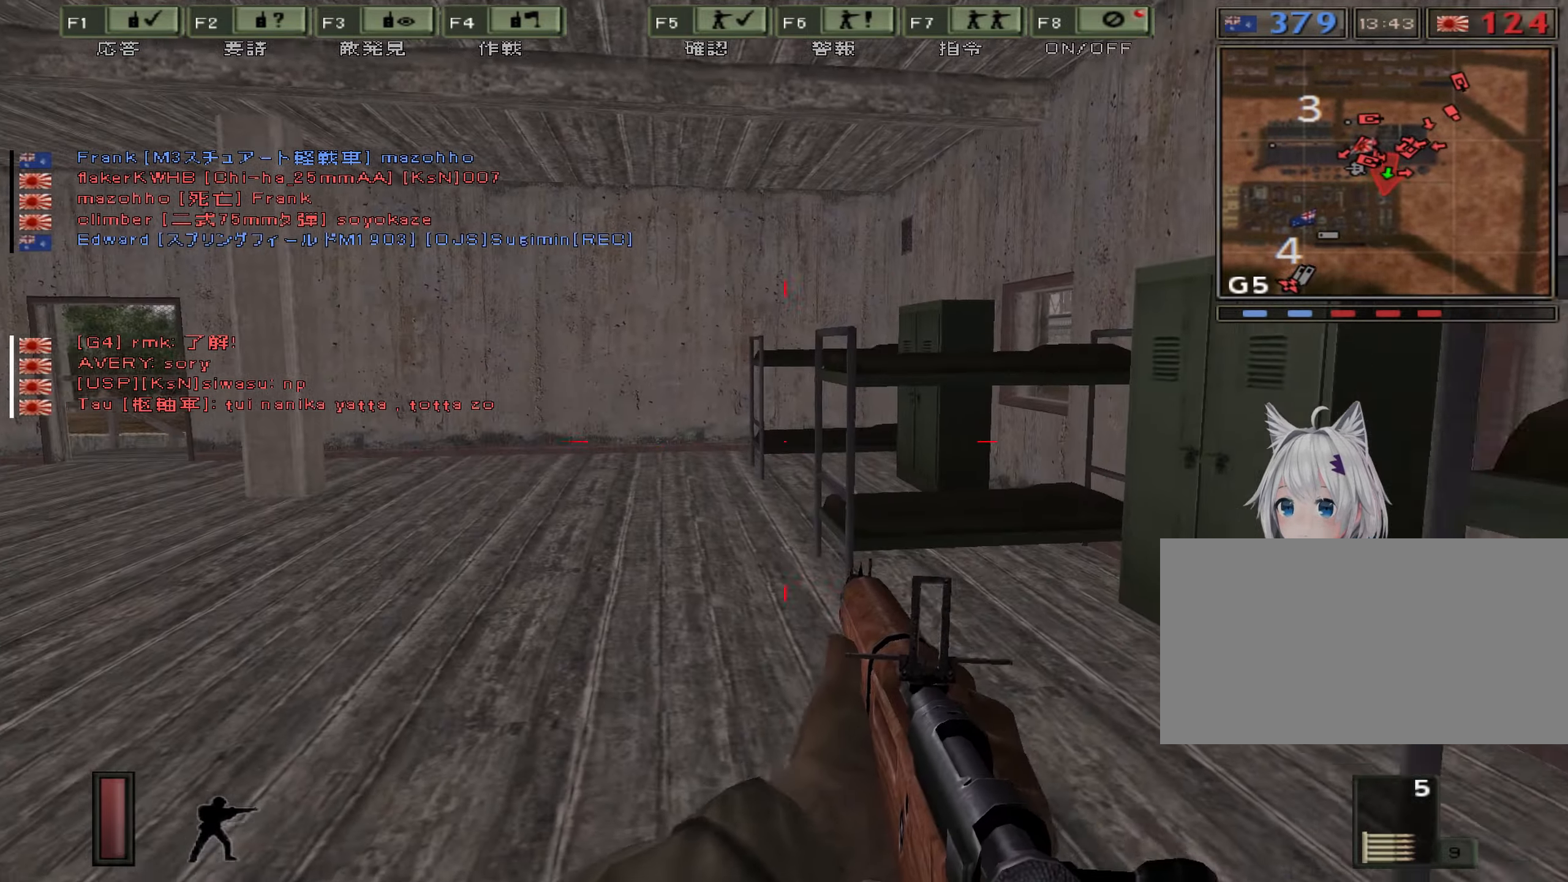
{"keys": ["a", "w"], "events": [[283, "a", "down"]]}
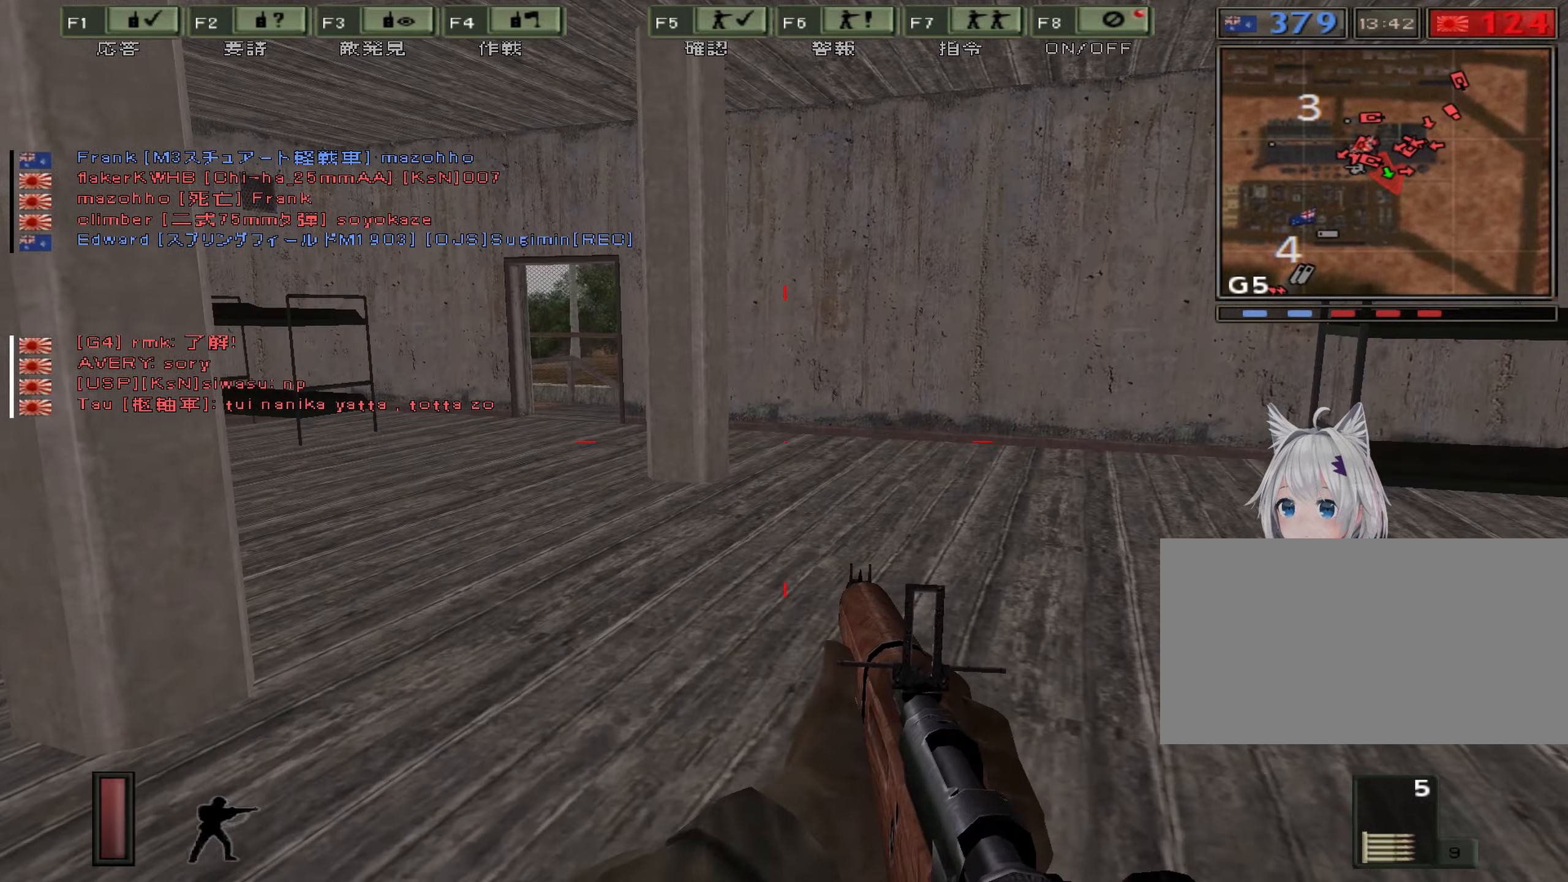
{"keys": ["w"], "events": [[200, "a", "up"], [333, "a", "down"], [450, "a", "up"]]}
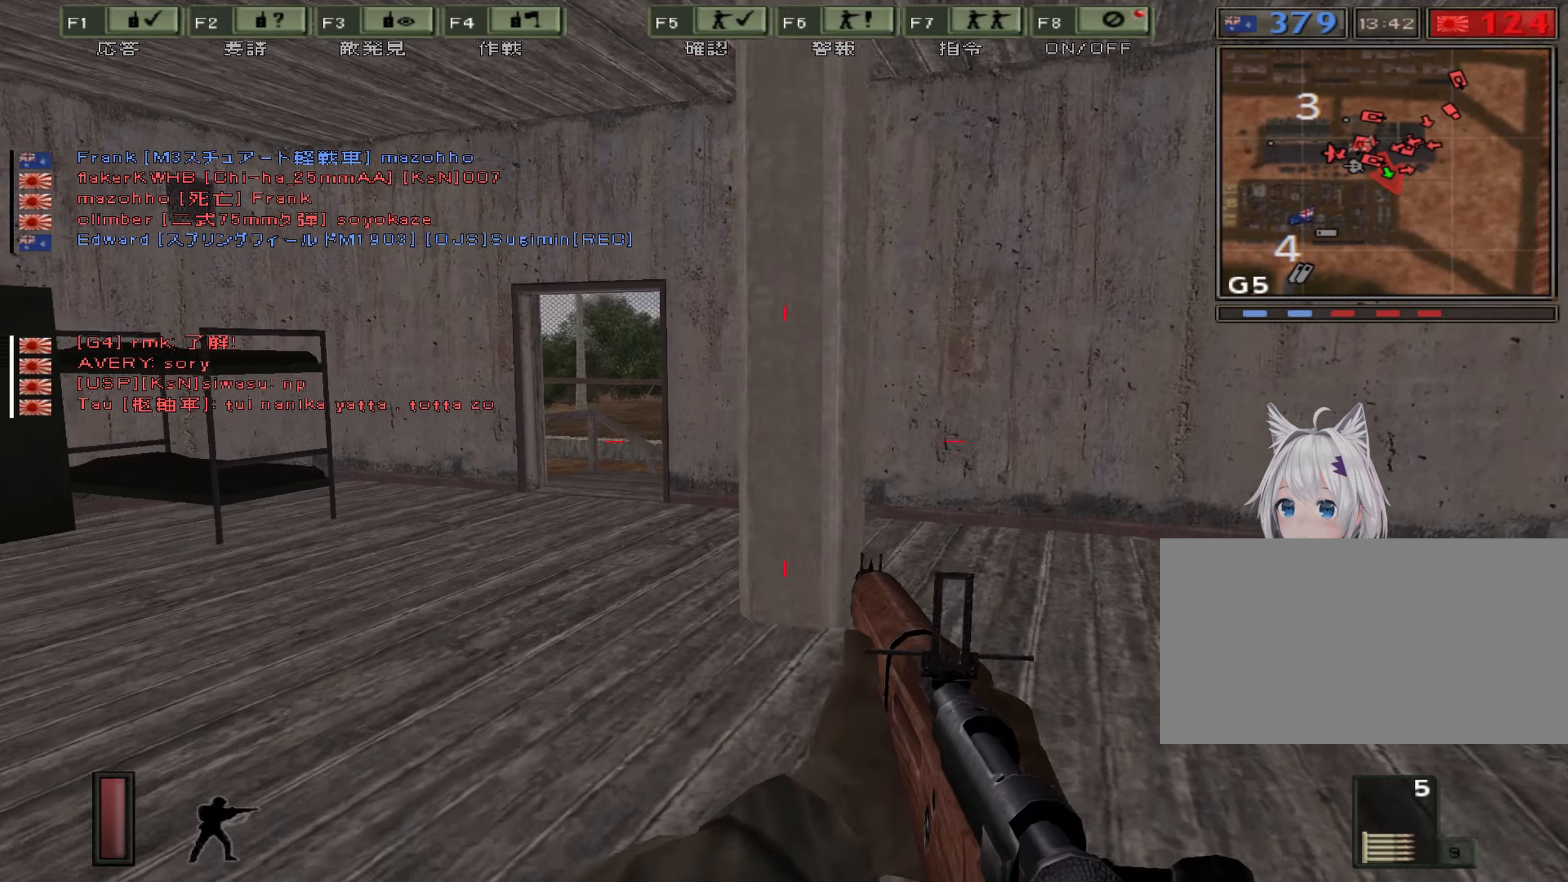
{"keys": ["w"], "events": []}
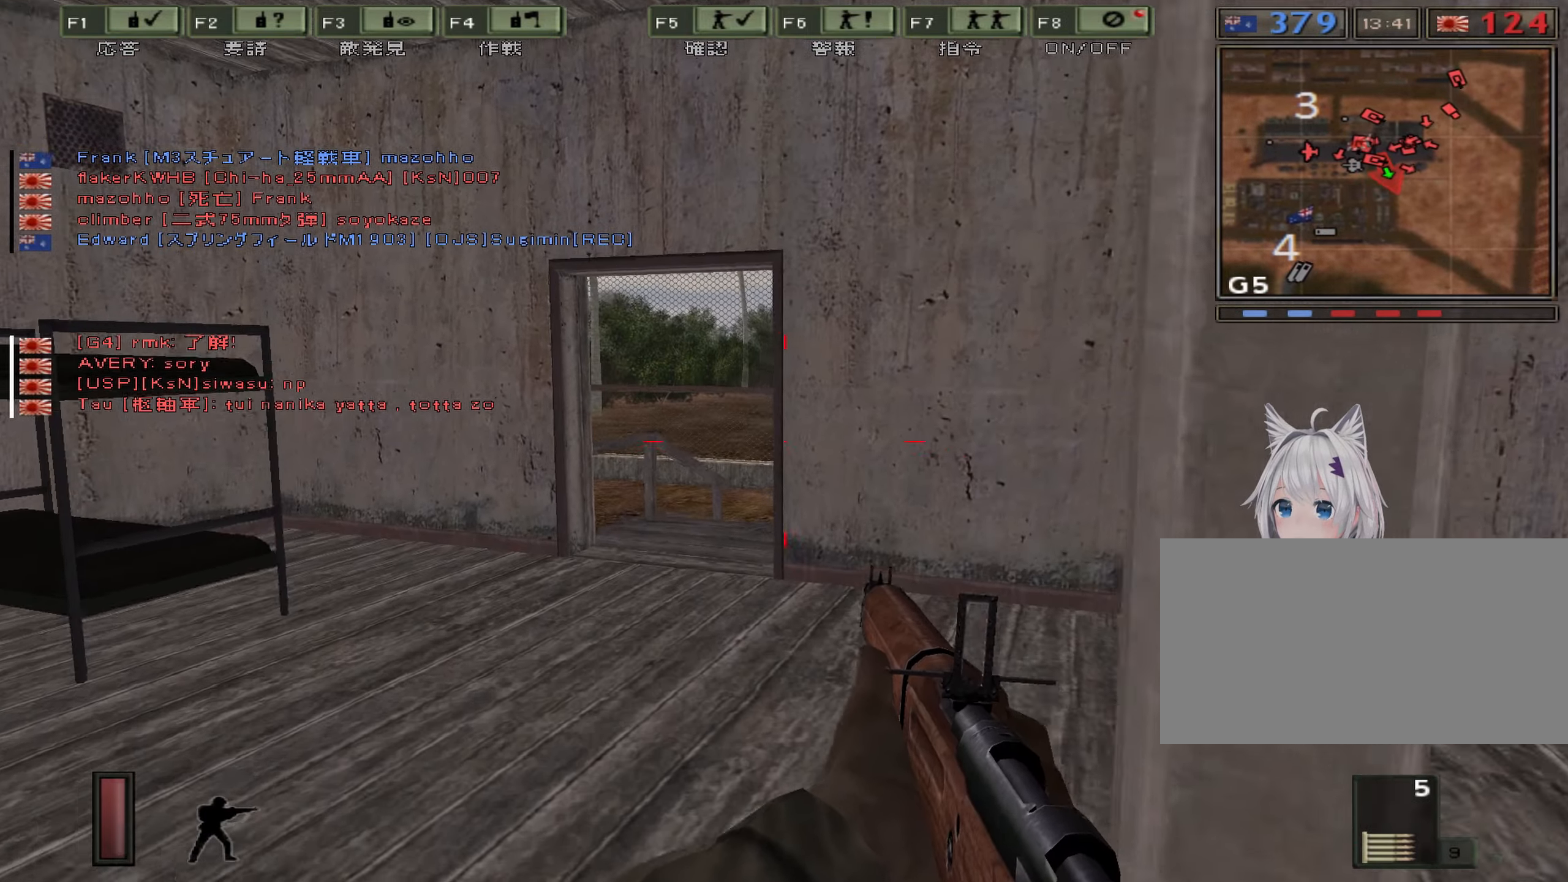
{"keys": ["w"], "events": [[150, "a", "down"], [467, "a", "up"]]}
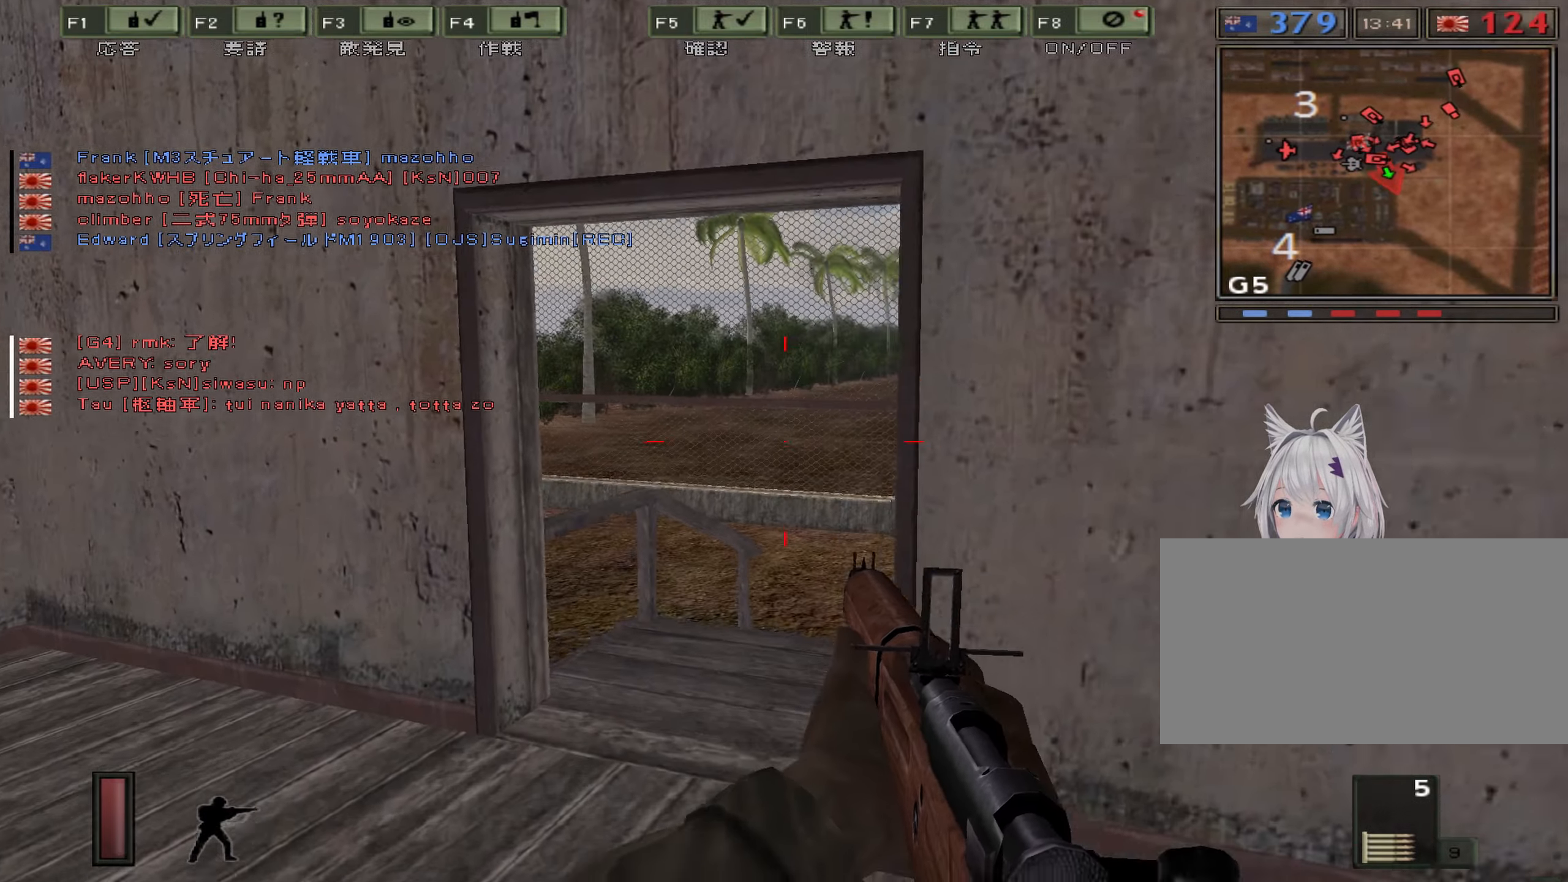
{"keys": ["d", "w"], "events": [[383, "d", "down"]]}
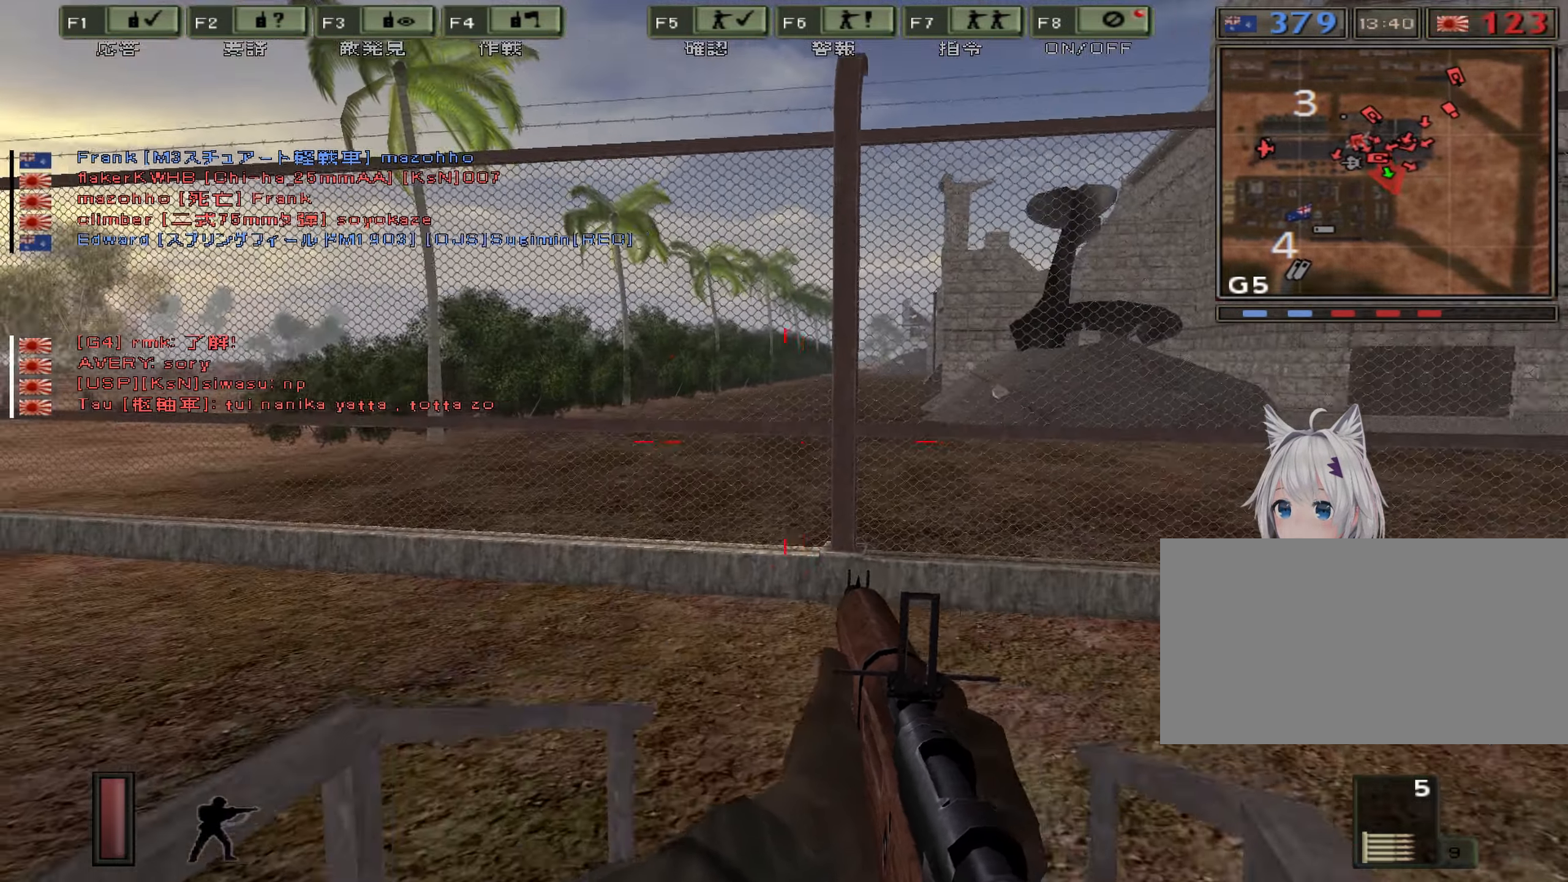
{"keys": ["d", "w"], "events": [[117, "w", "up"], [450, "w", "down"]]}
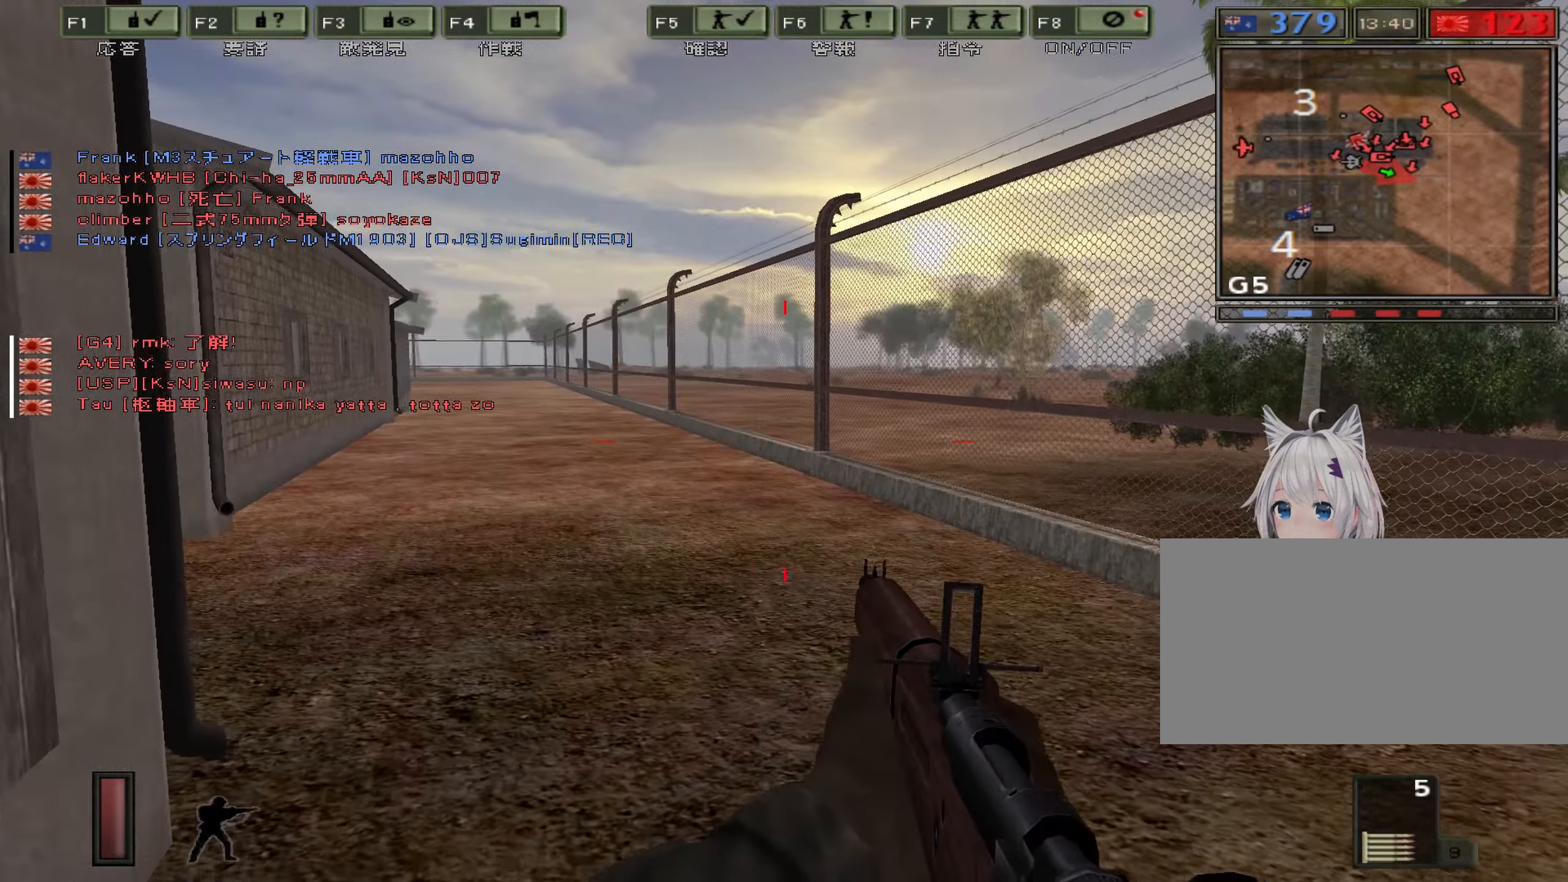
{"keys": ["a", "w"], "events": [[133, "d", "up"], [167, "a", "down"]]}
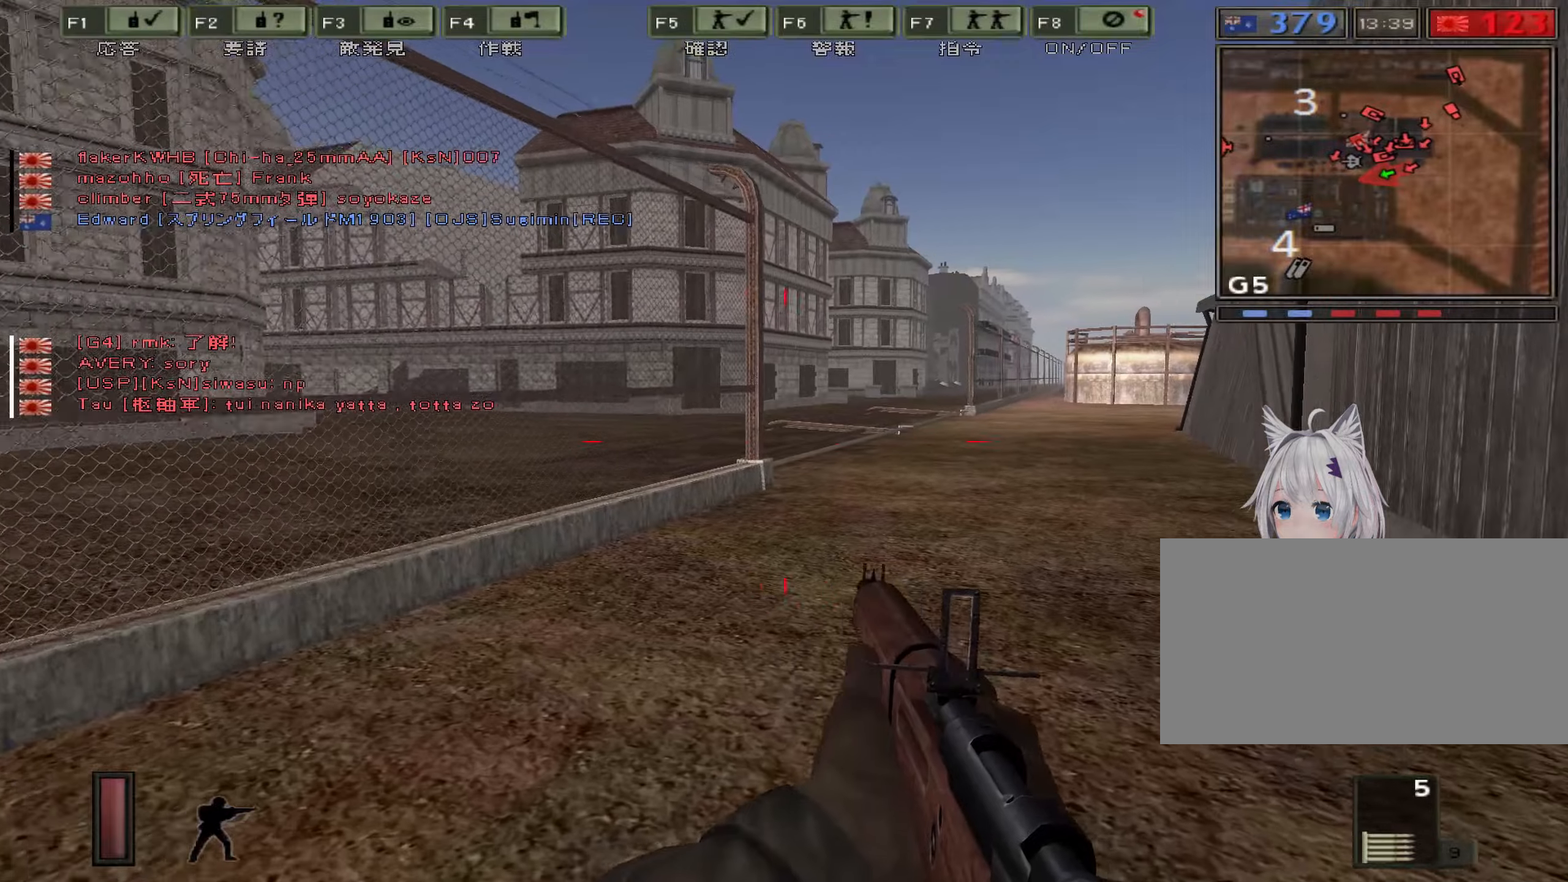
{"keys": ["w"], "events": [[34, "a", "up"]]}
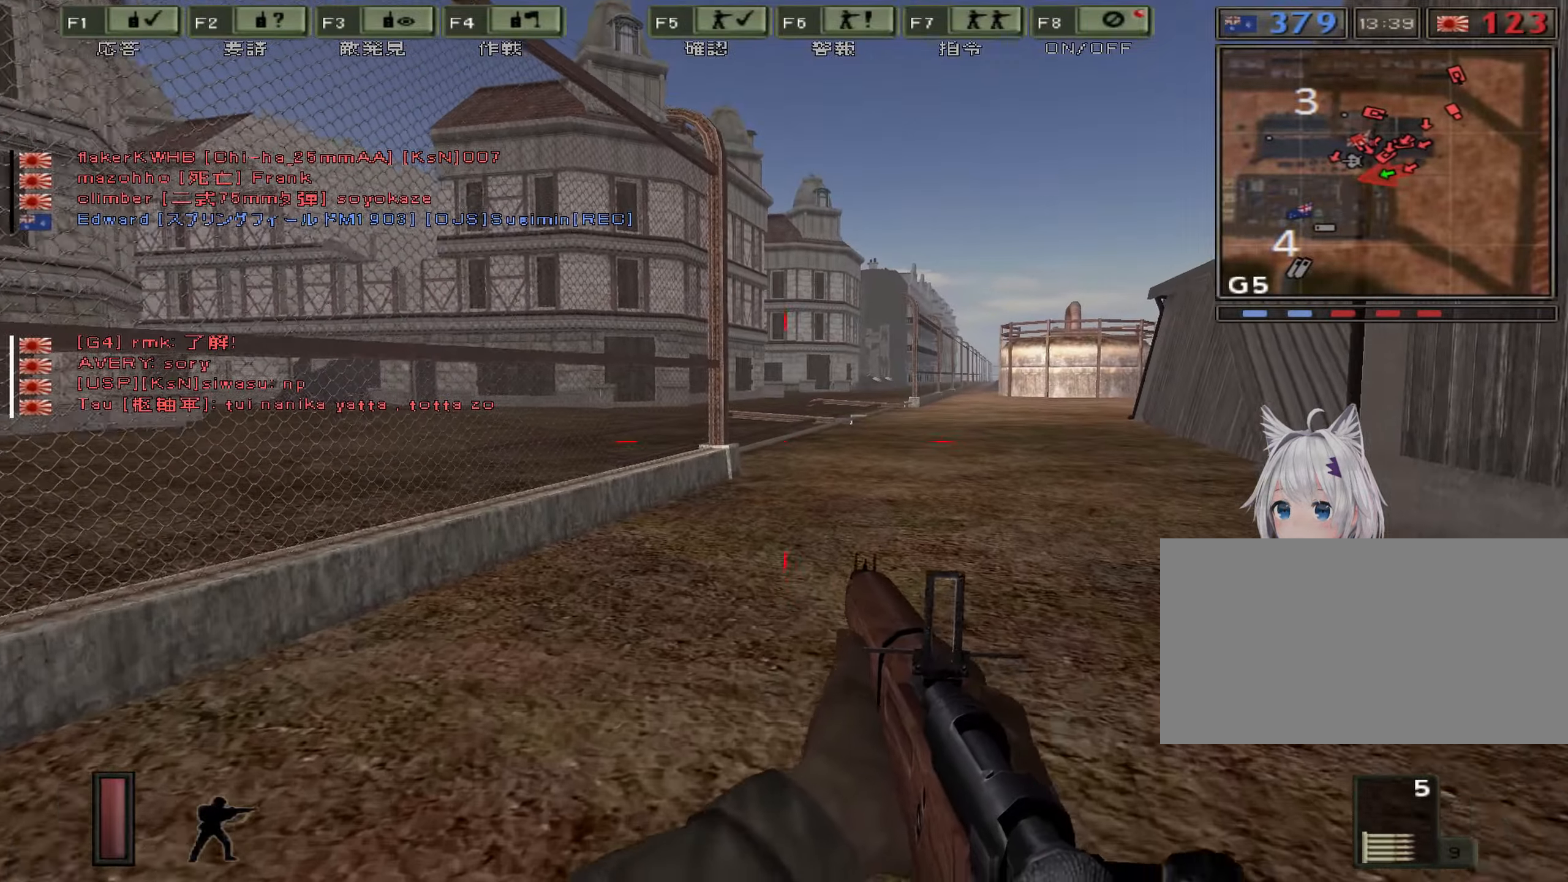
{"keys": ["w"], "events": []}
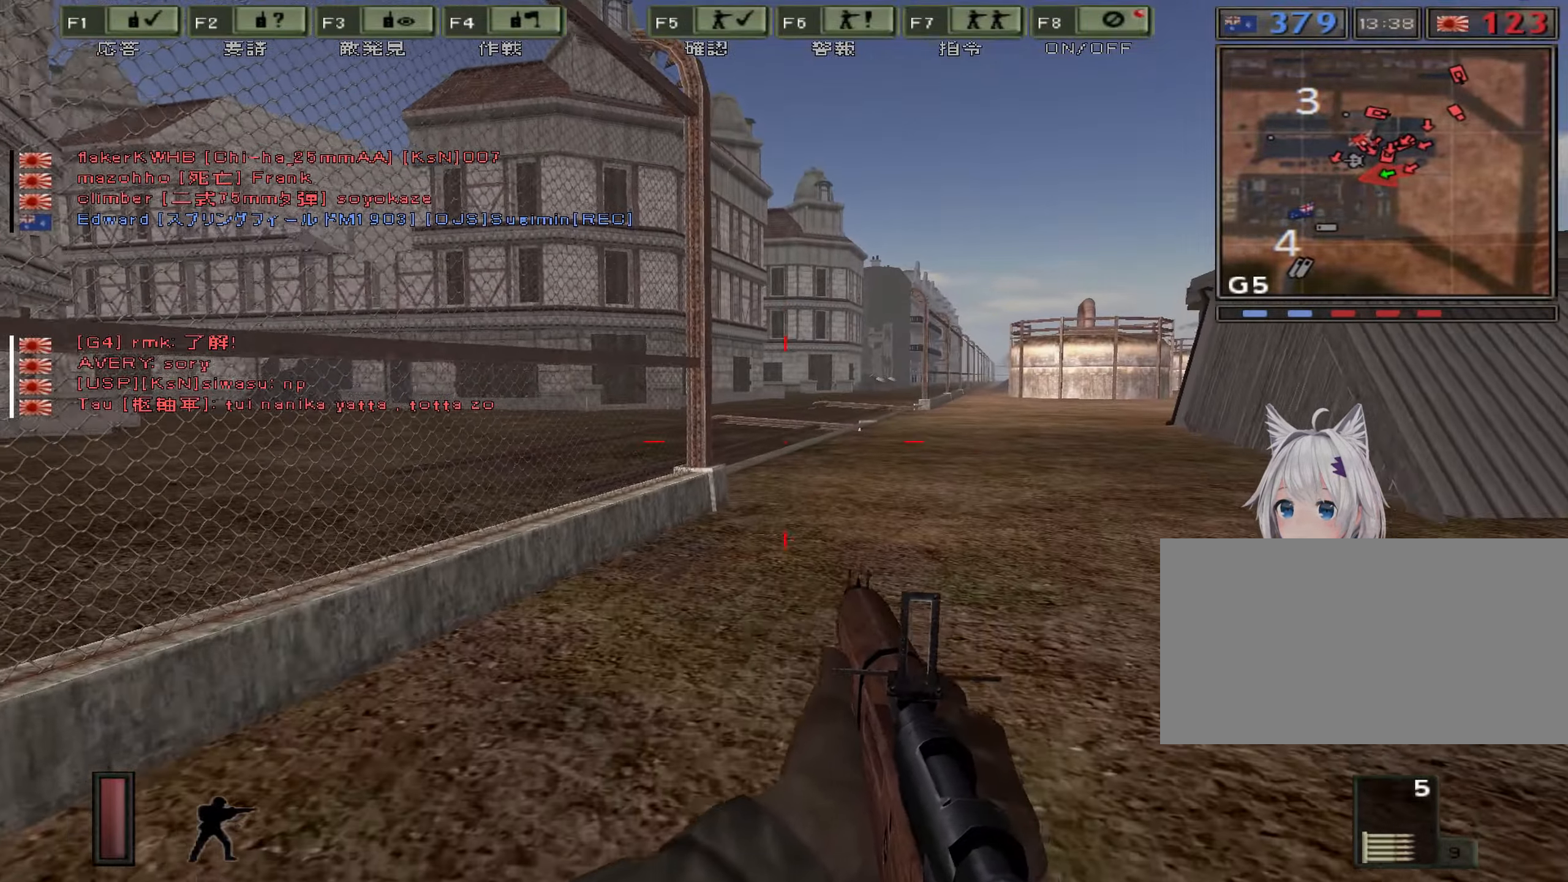
{"keys": ["w"], "events": []}
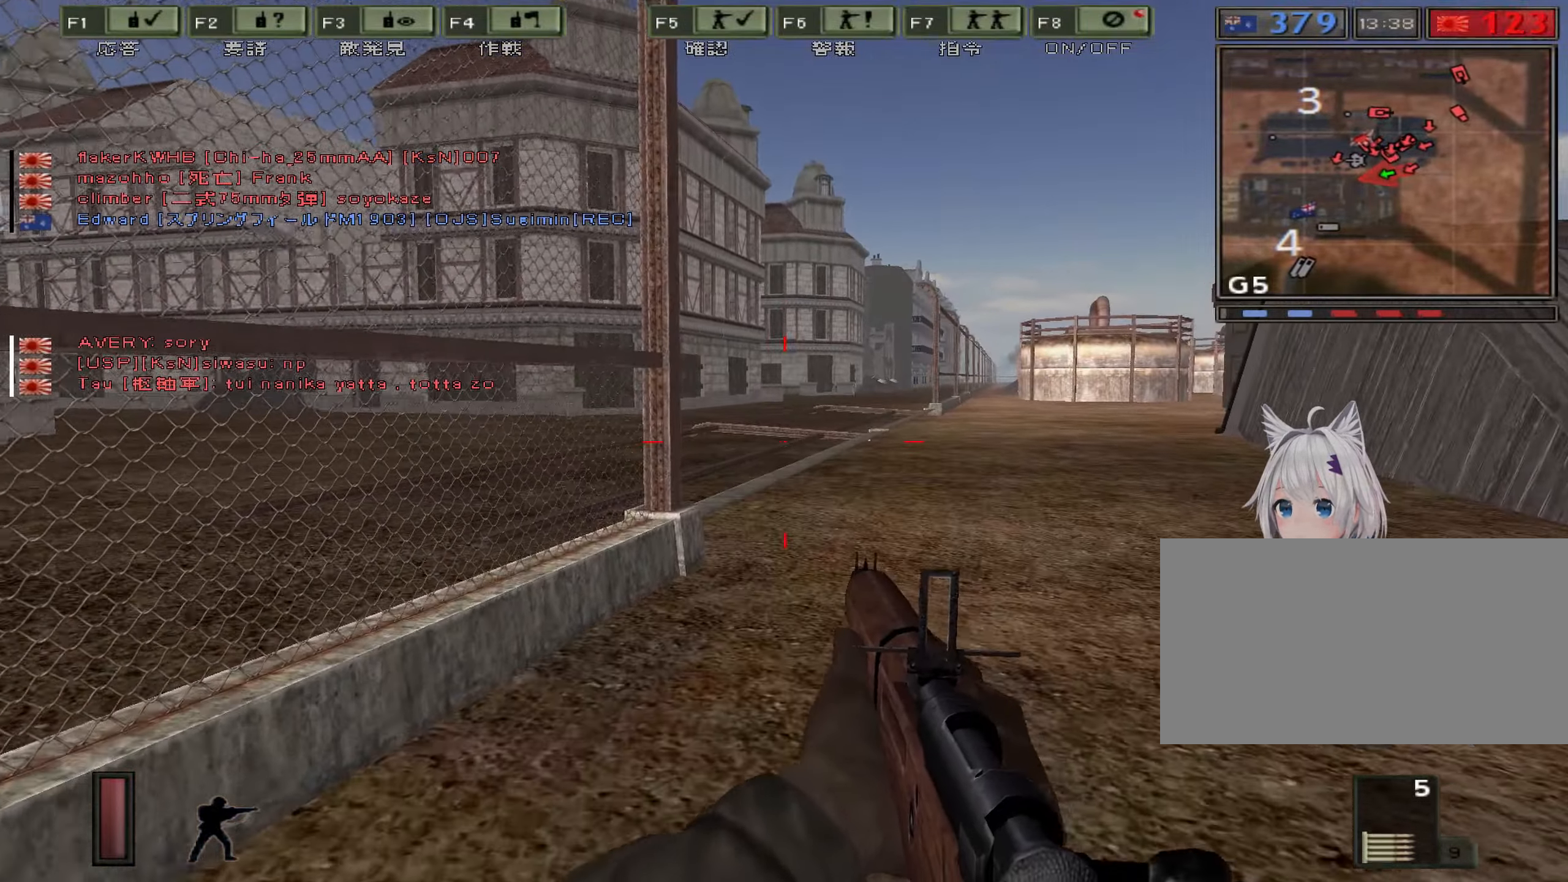
{"keys": ["w"], "events": []}
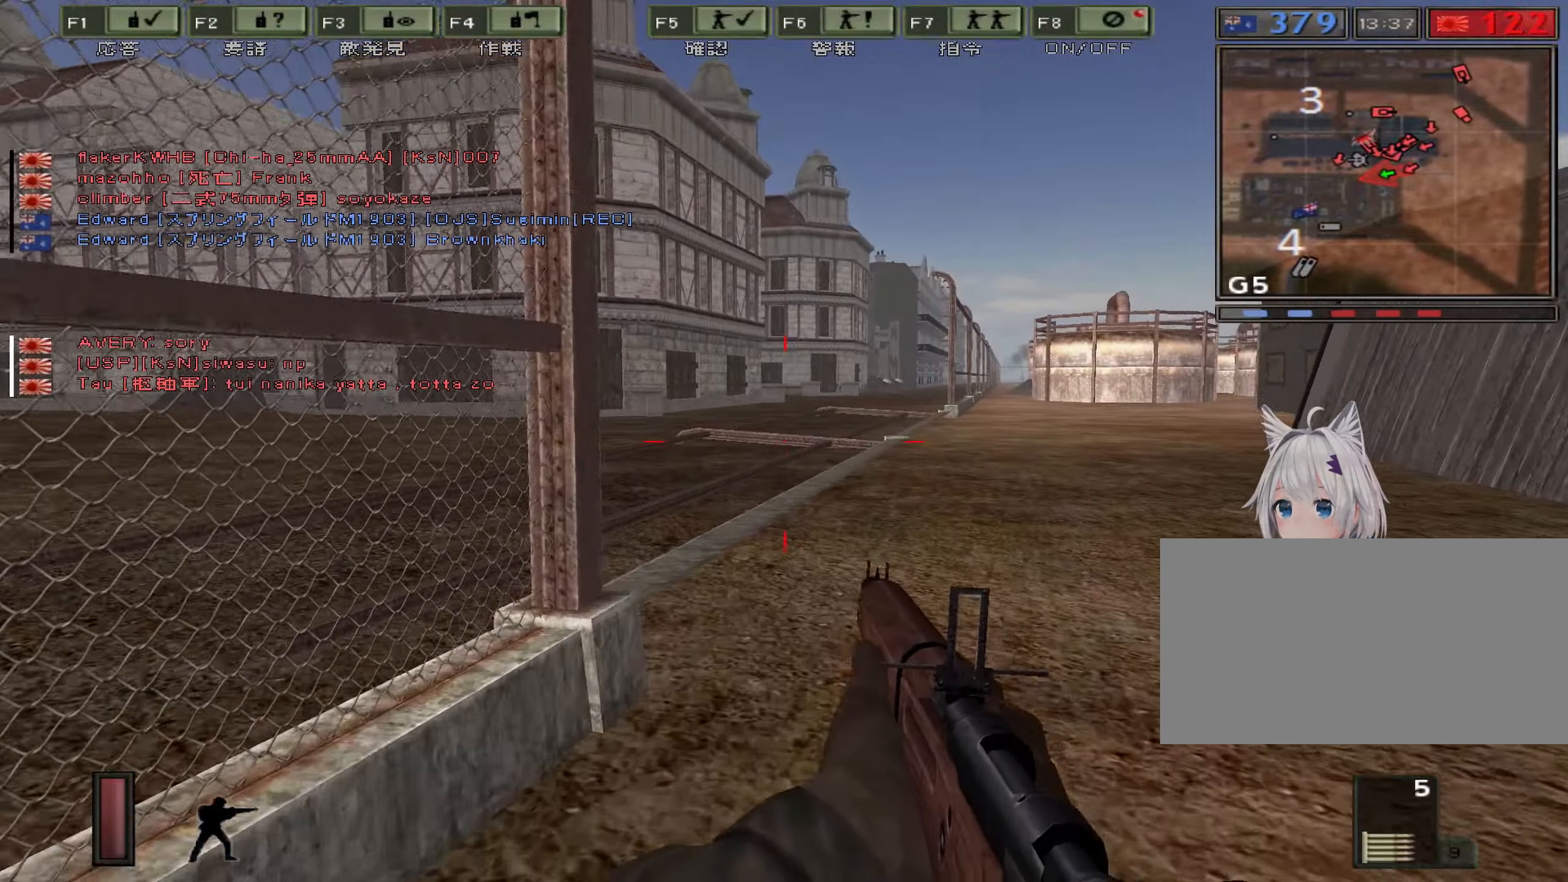
{"keys": ["w"], "events": []}
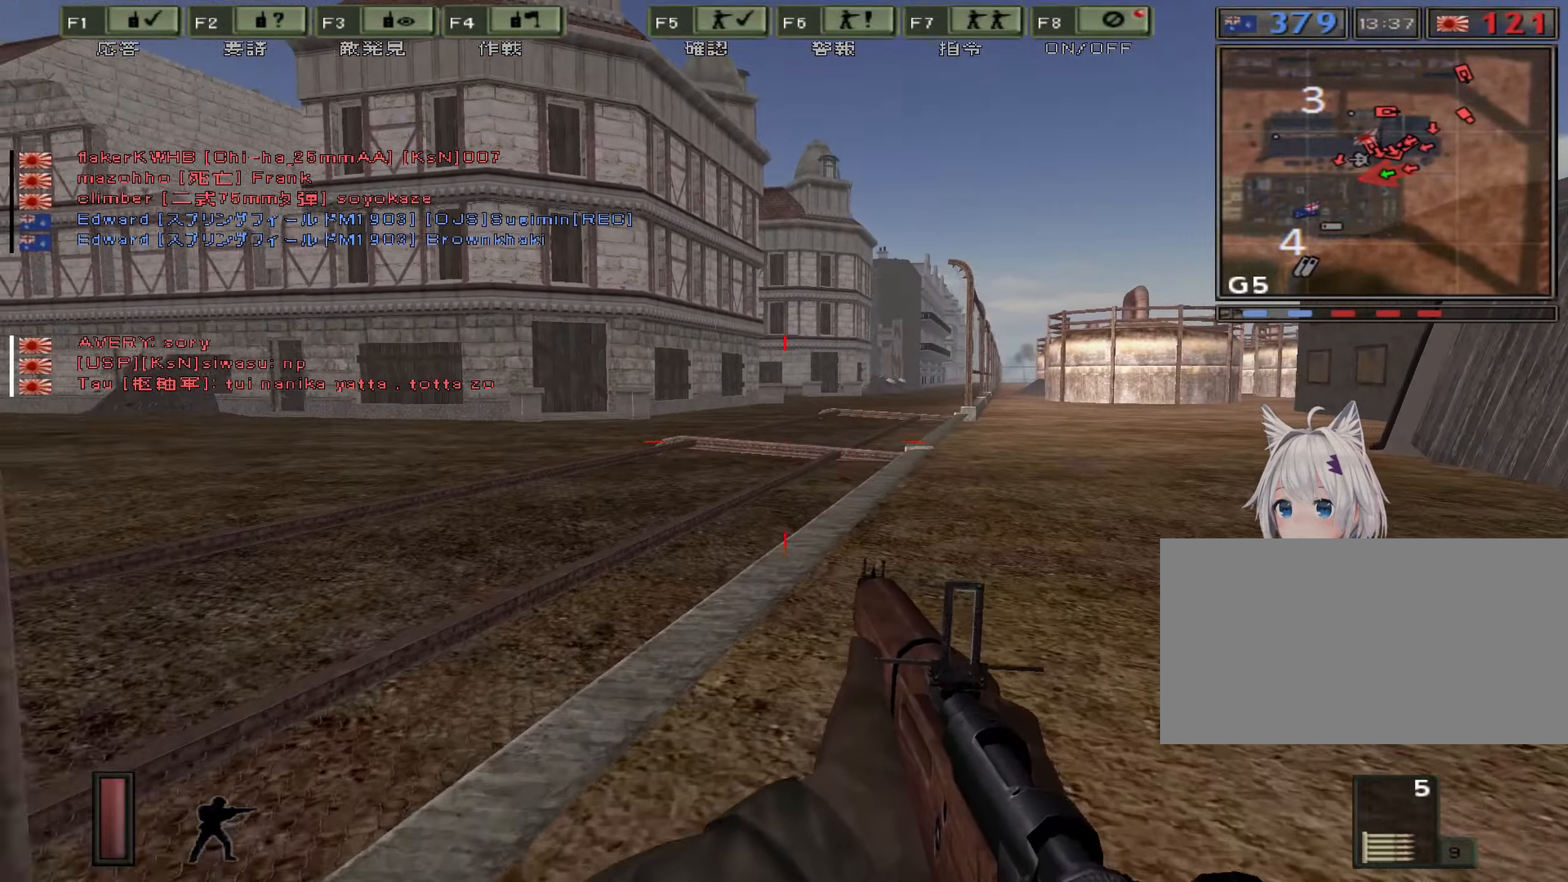
{"keys": ["d", "w"], "events": [[117, "d", "down"]]}
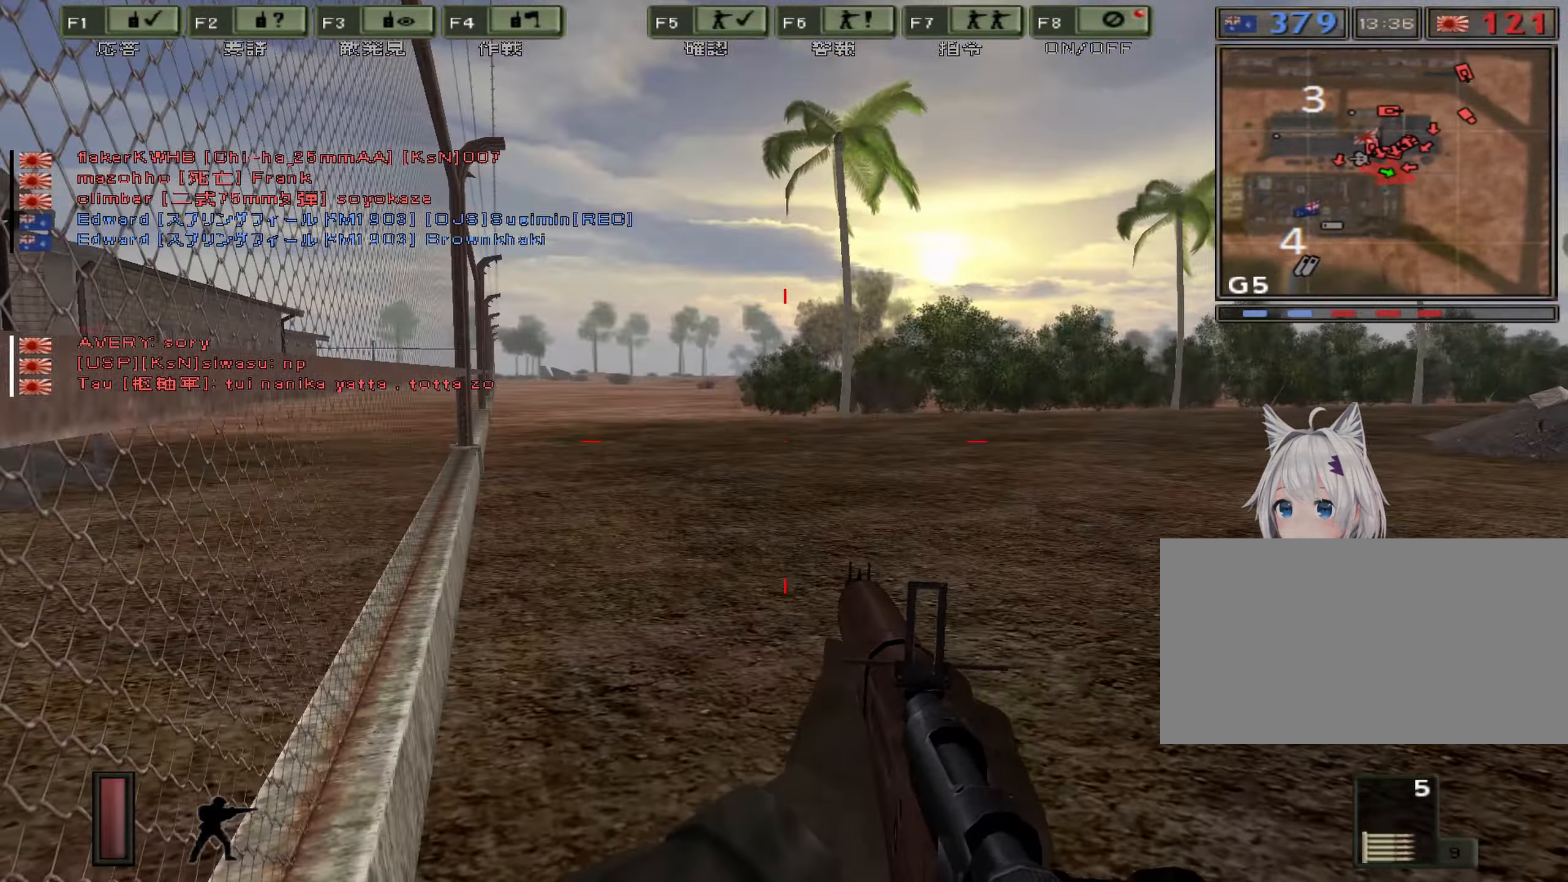
{"keys": ["w"], "events": [[367, "d", "up"]]}
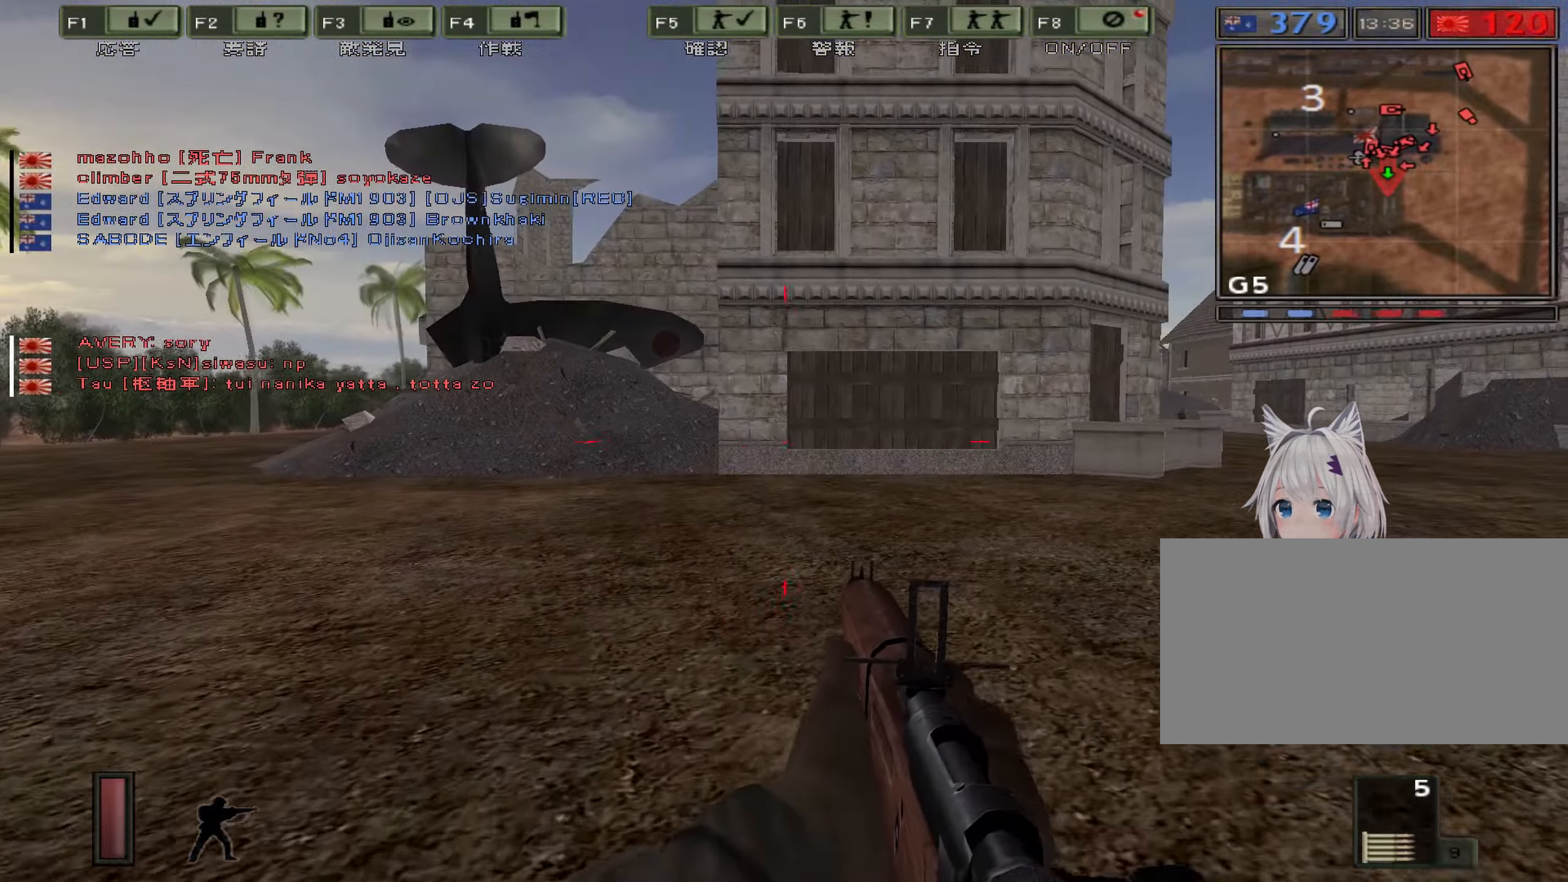
{"keys": ["a", "w"], "events": [[434, "a", "down"]]}